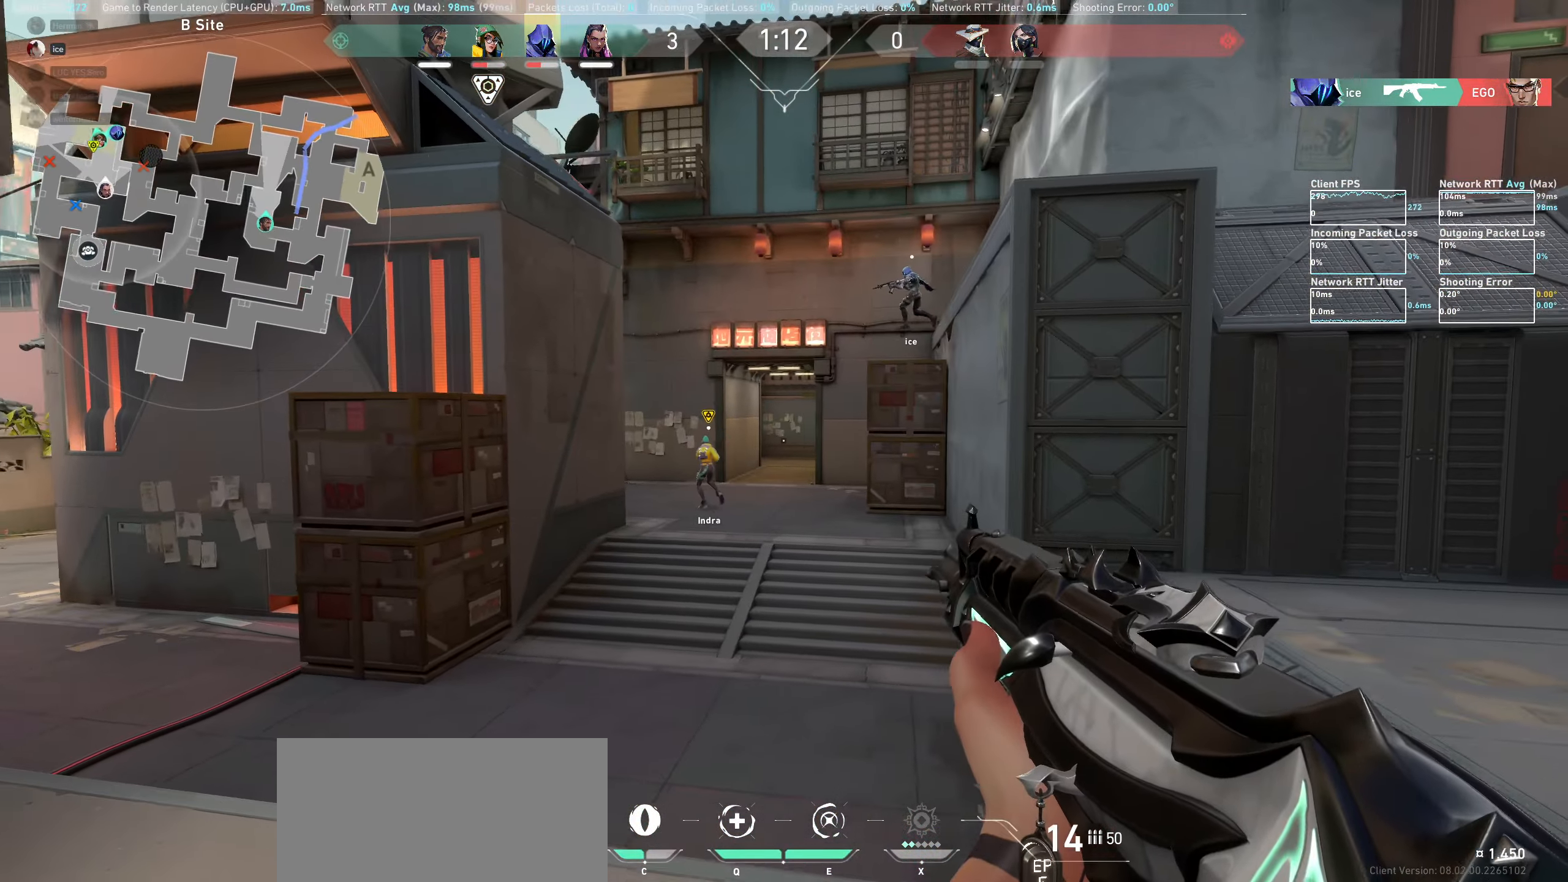
Gameplay with keyboard and mouse; each line is a JSON object with the keys and mouse buttons held at the frame after it. "events" lists presses ("down") and releases ("up") of "a", "ctrl", "d", "e", "q", "s", "shift", "space", "w", "mouse_left", "mouse_wheel" and "mouse_right" between this image and that frame as [ms after this image, input, new state], when the widget could be followed in between. "mouse_left", "mouse_wheel", "mouse_right" = the "left", "wheel", "right" buttons of the "mouse" list. No other keys are recorded. "wheel" means that the mouse wheel is clicked or scrolled. Not read: mouse_move.
{"keys": ["w"], "mouse": [], "events": [[267, "w", "up"], [334, "w", "down"], [384, "a", "up"]]}
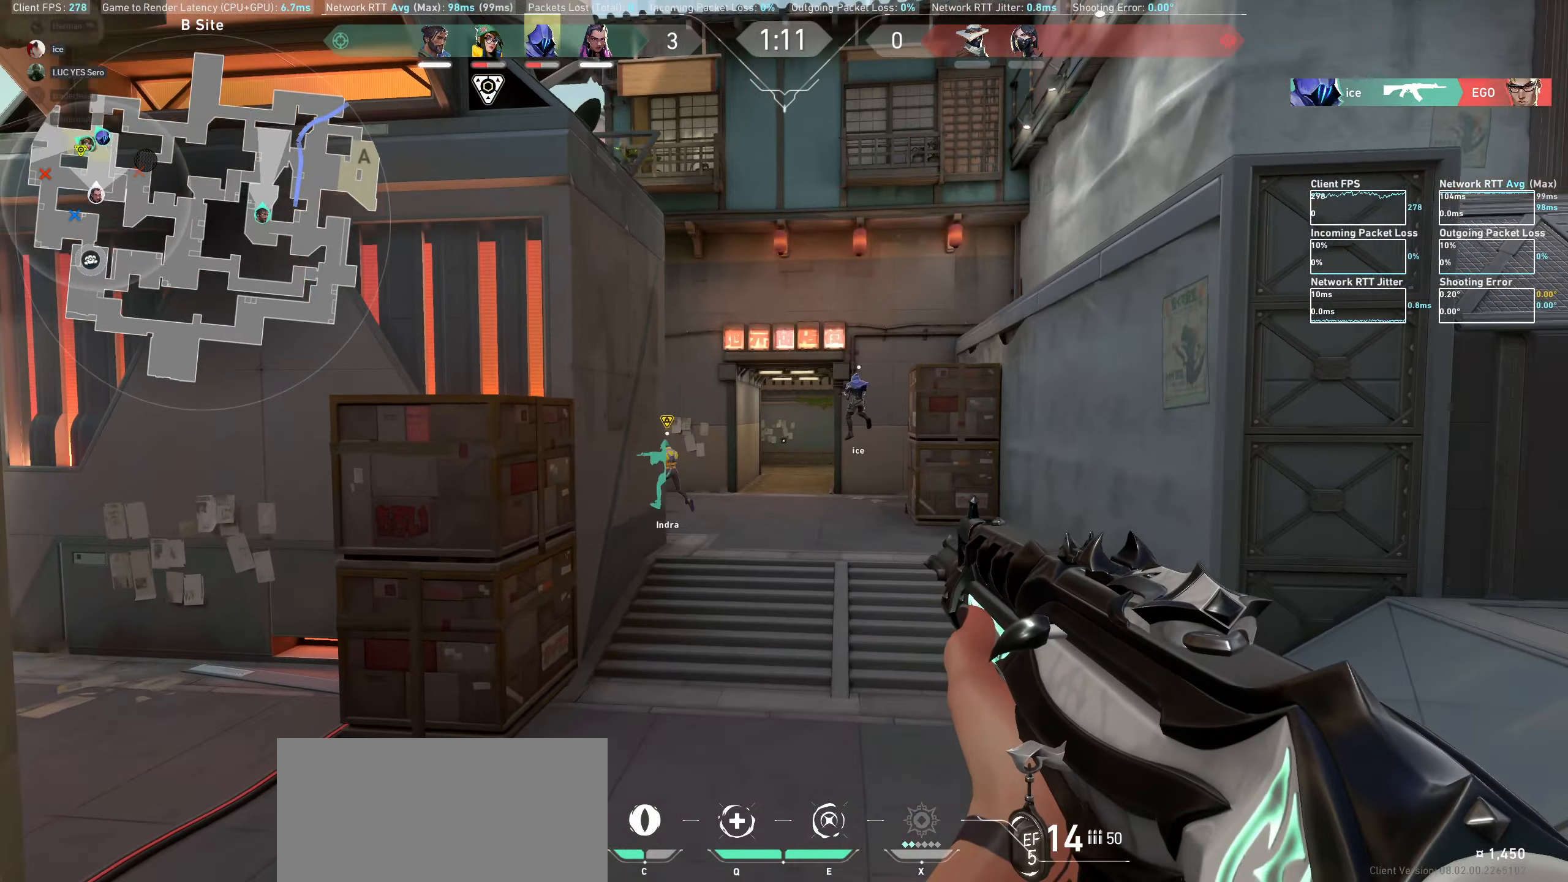
{"keys": ["a", "w"], "mouse": [], "events": [[267, "a", "down"]]}
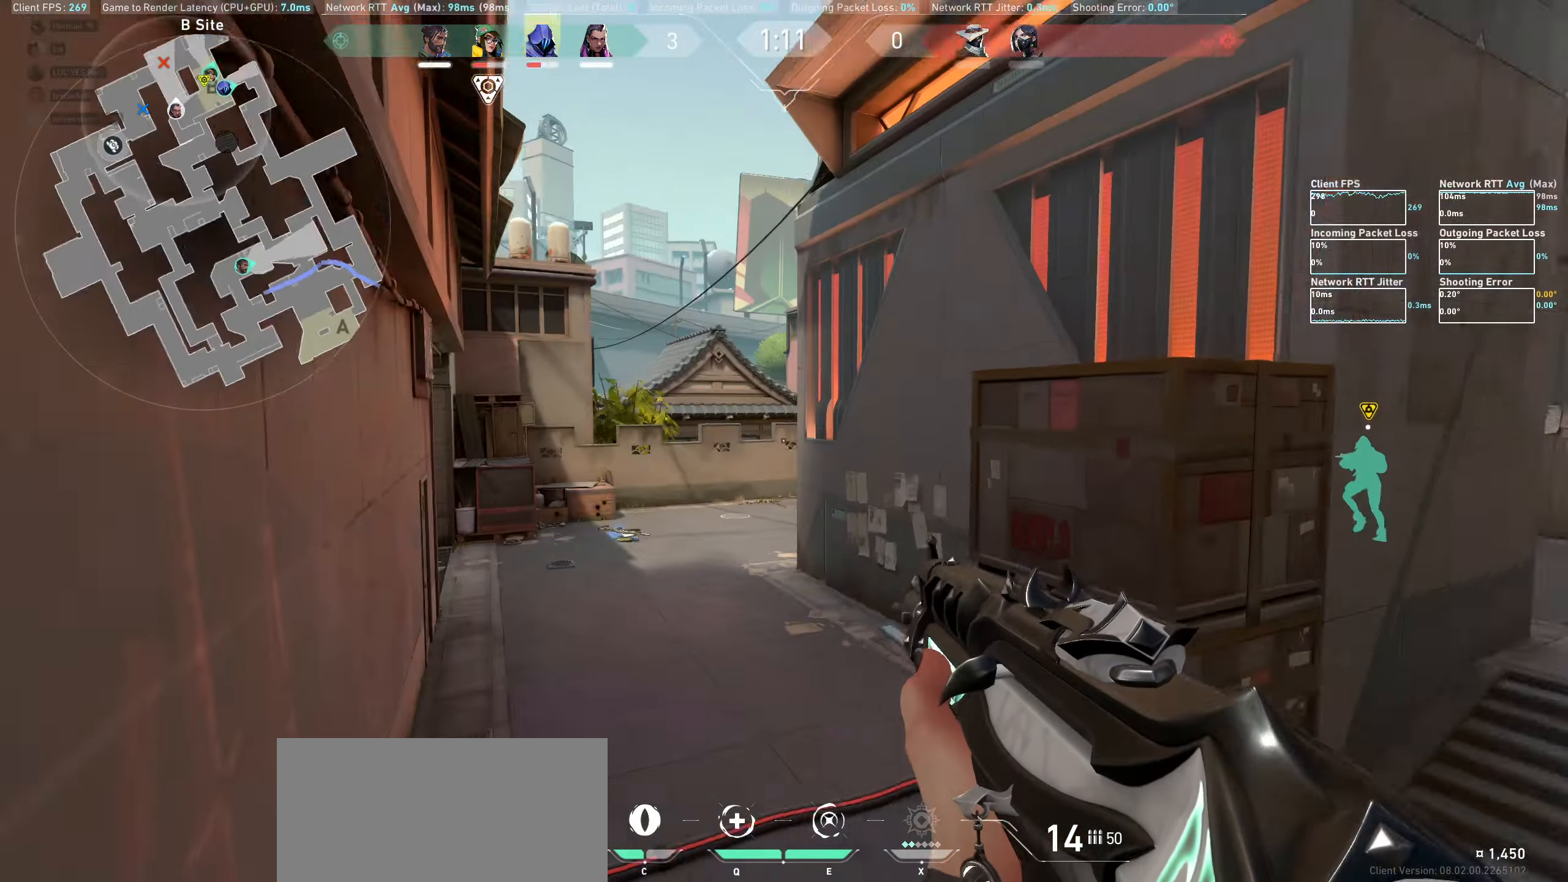
{"keys": ["w"], "mouse": [], "events": [[17, "a", "up"]]}
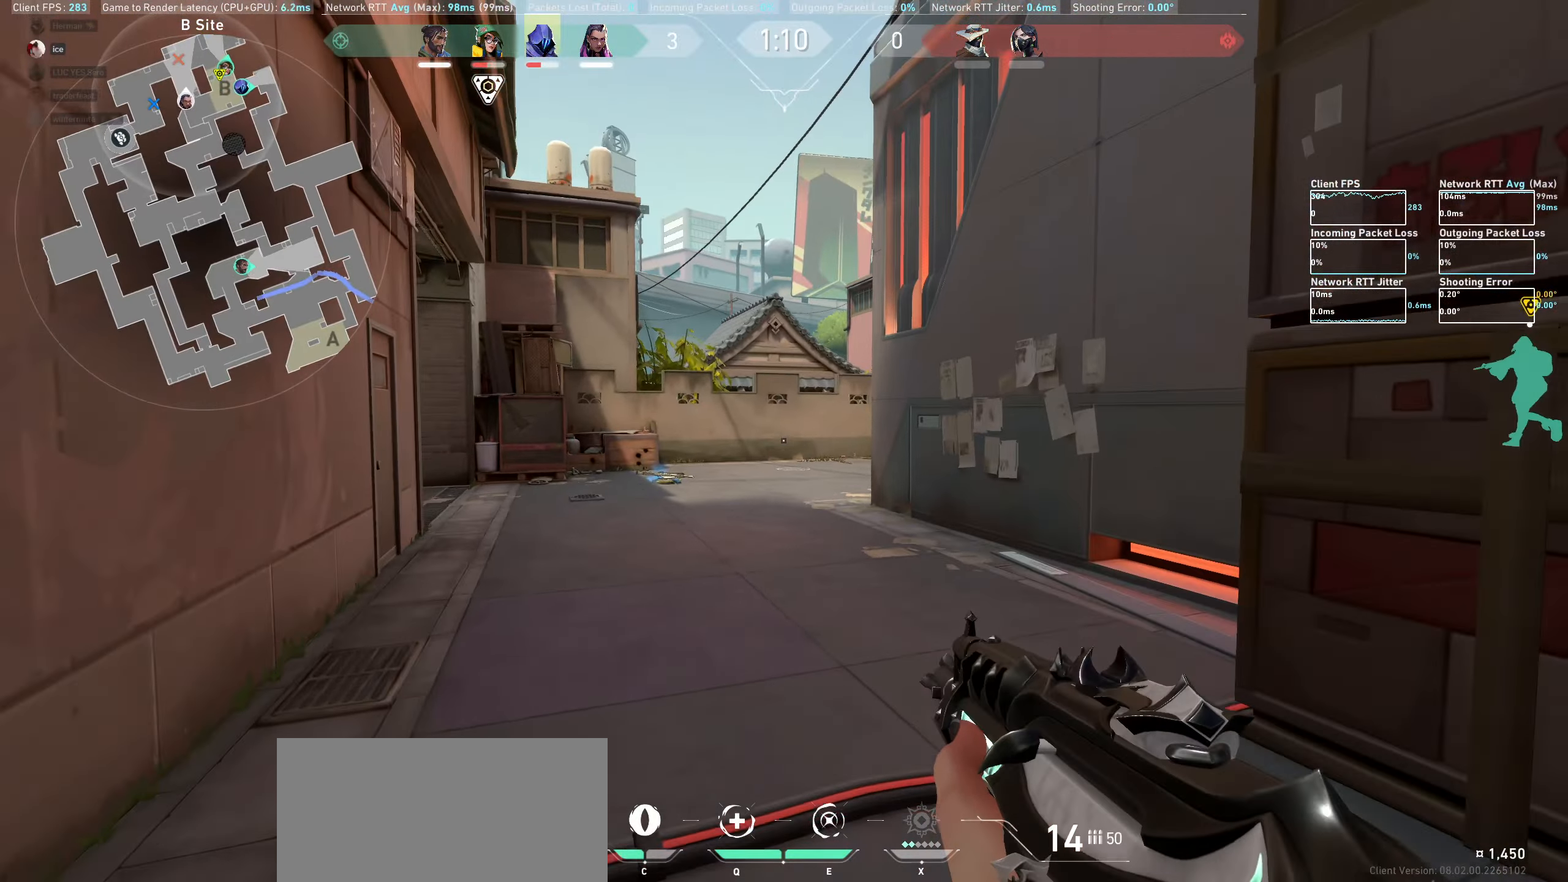
{"keys": ["w"], "mouse": [], "events": []}
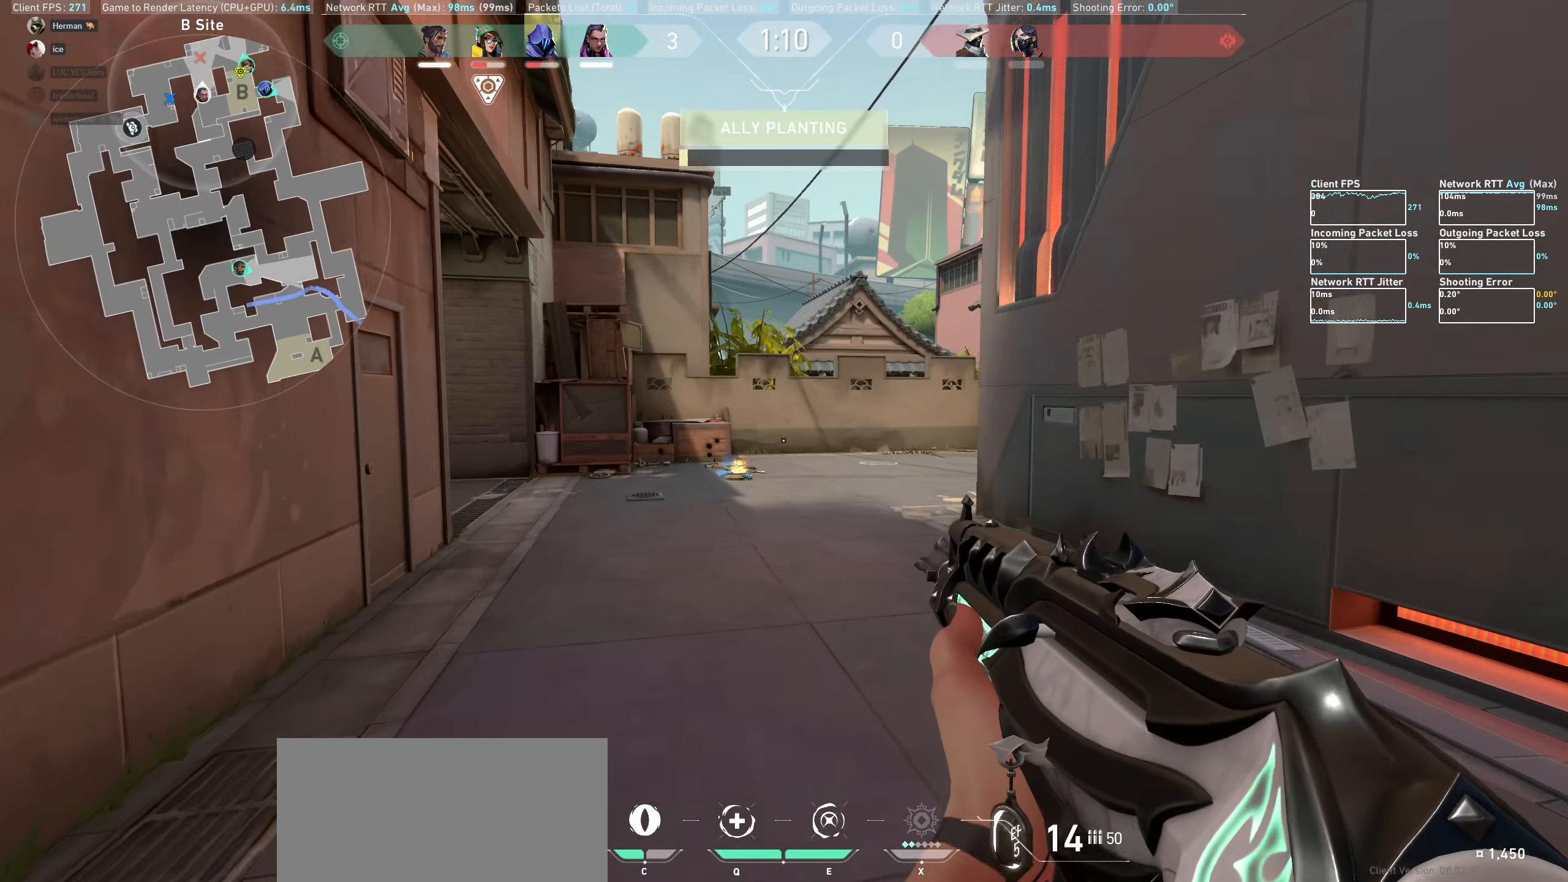
{"keys": ["a", "w"], "mouse": [], "events": [[434, "a", "down"]]}
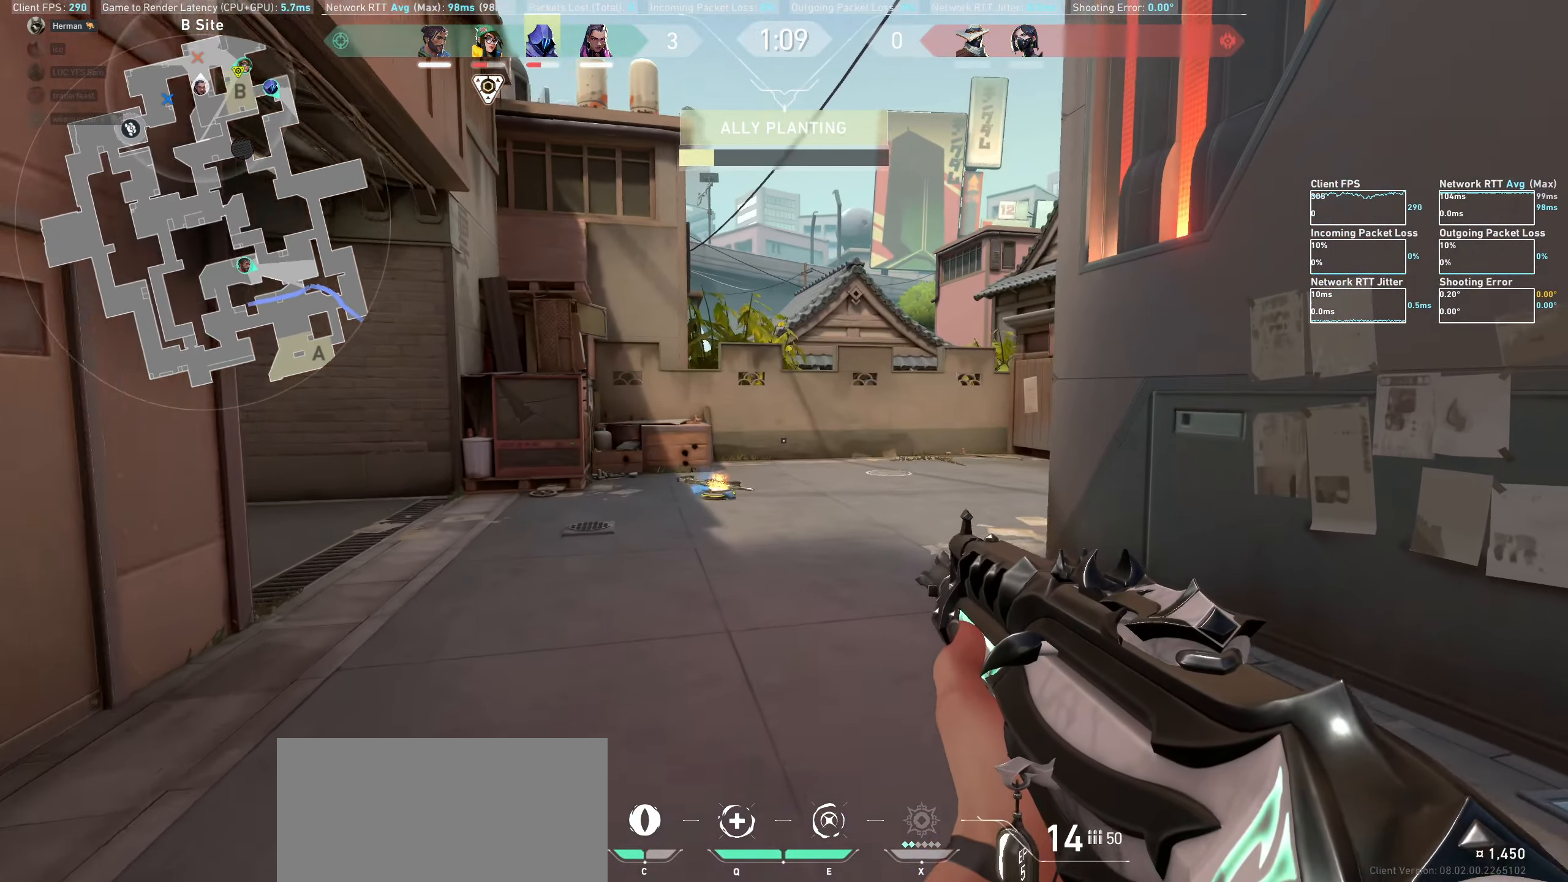
{"keys": ["a", "w"], "mouse": [], "events": [[184, "w", "up"], [400, "w", "down"]]}
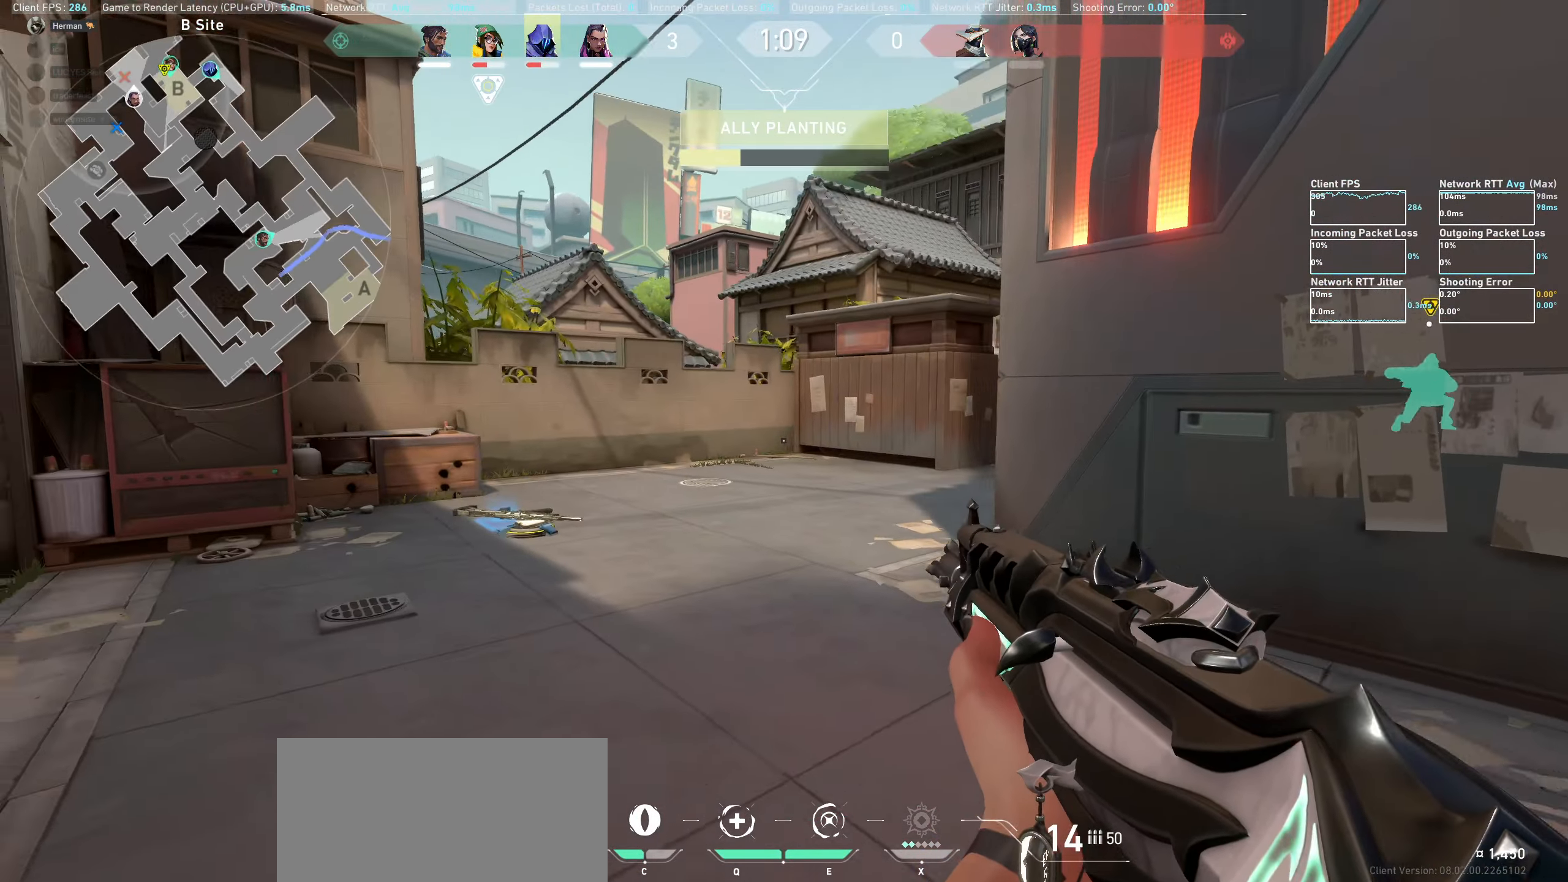
{"keys": ["a"], "mouse": [], "events": [[300, "w", "up"]]}
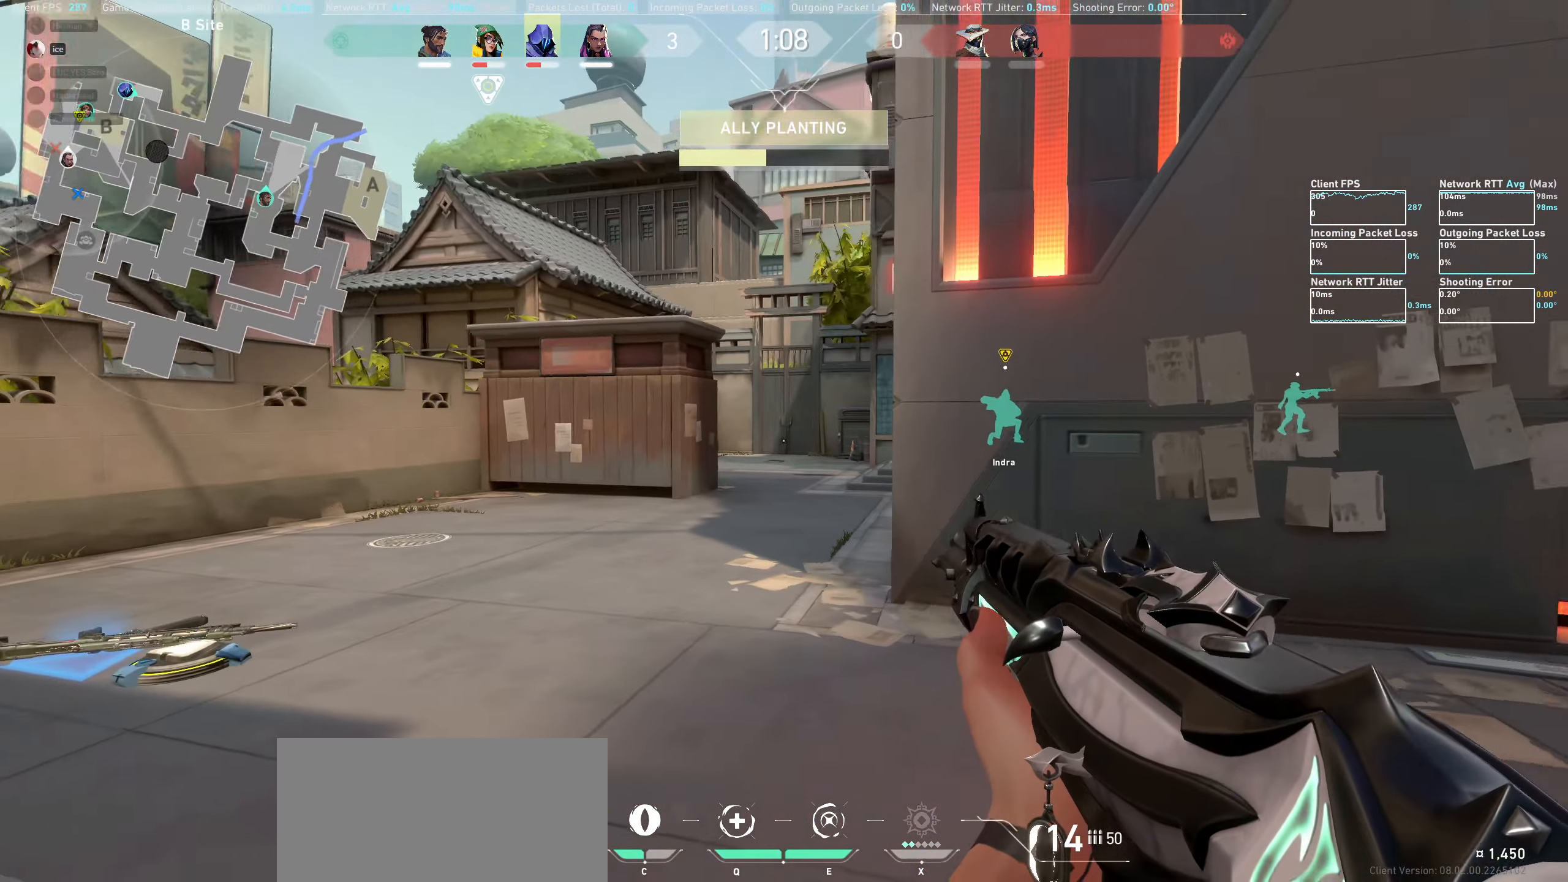
{"keys": ["w"], "mouse": [], "events": [[50, "w", "down"], [167, "a", "up"]]}
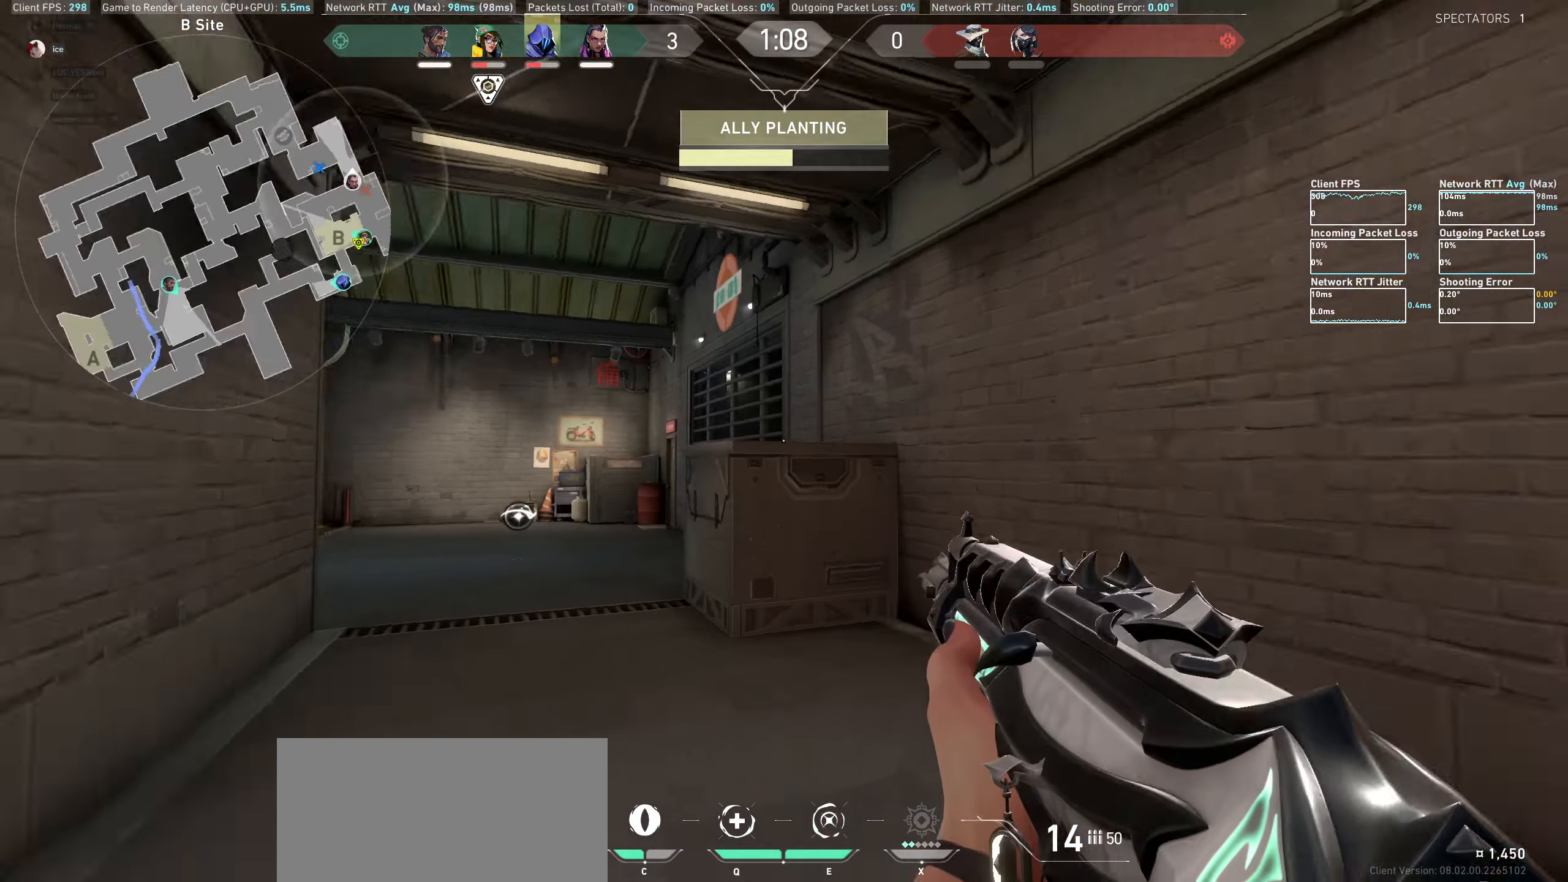
{"keys": ["w"], "mouse": [], "events": []}
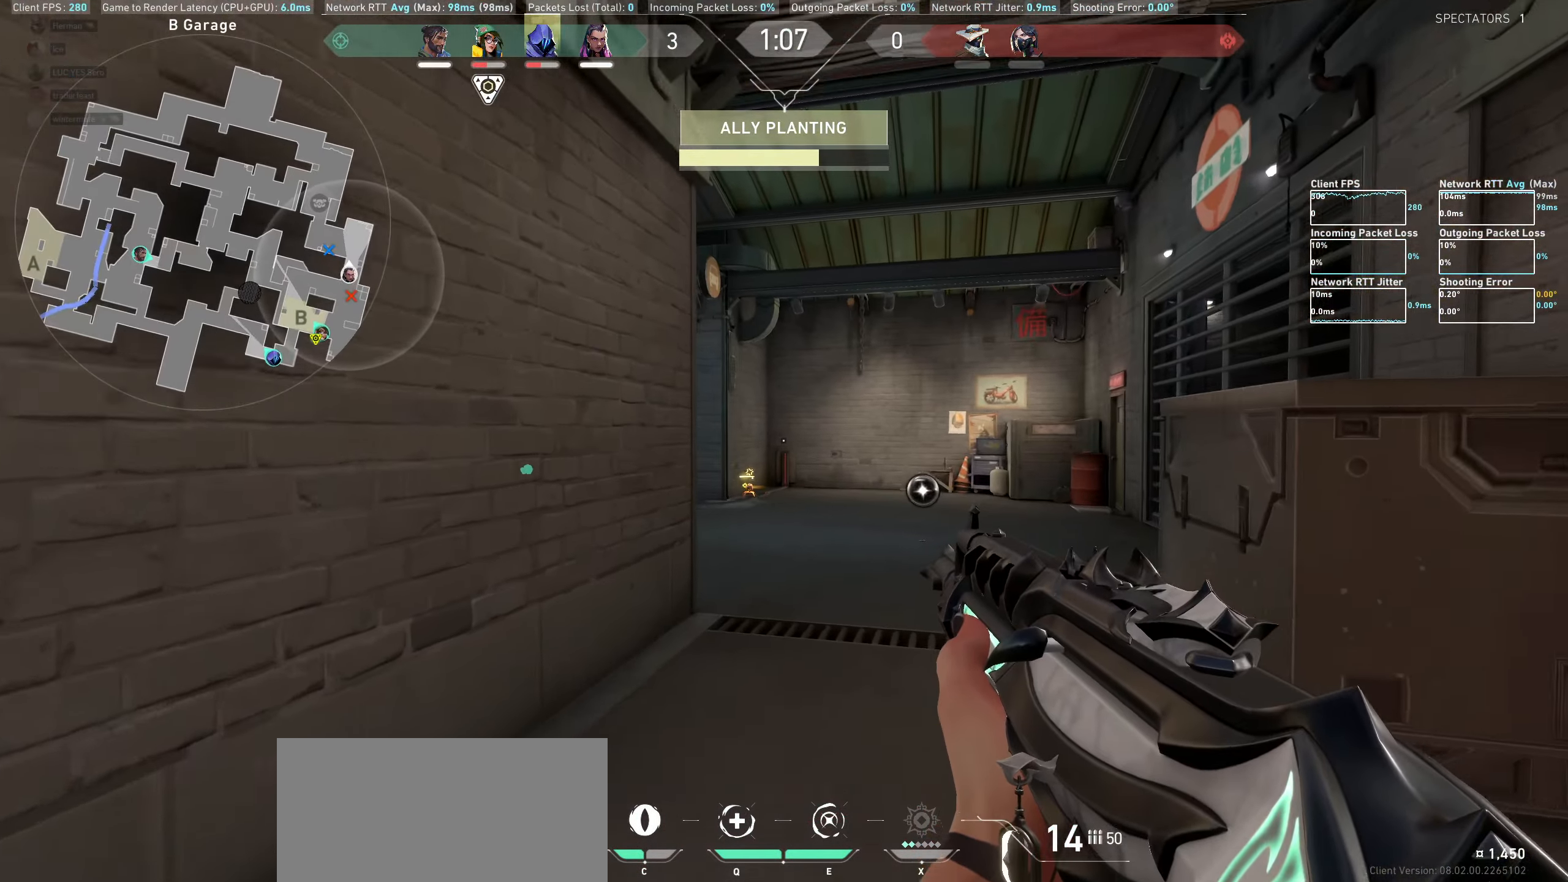
{"keys": ["d", "w"], "mouse": [], "events": [[334, "d", "down"]]}
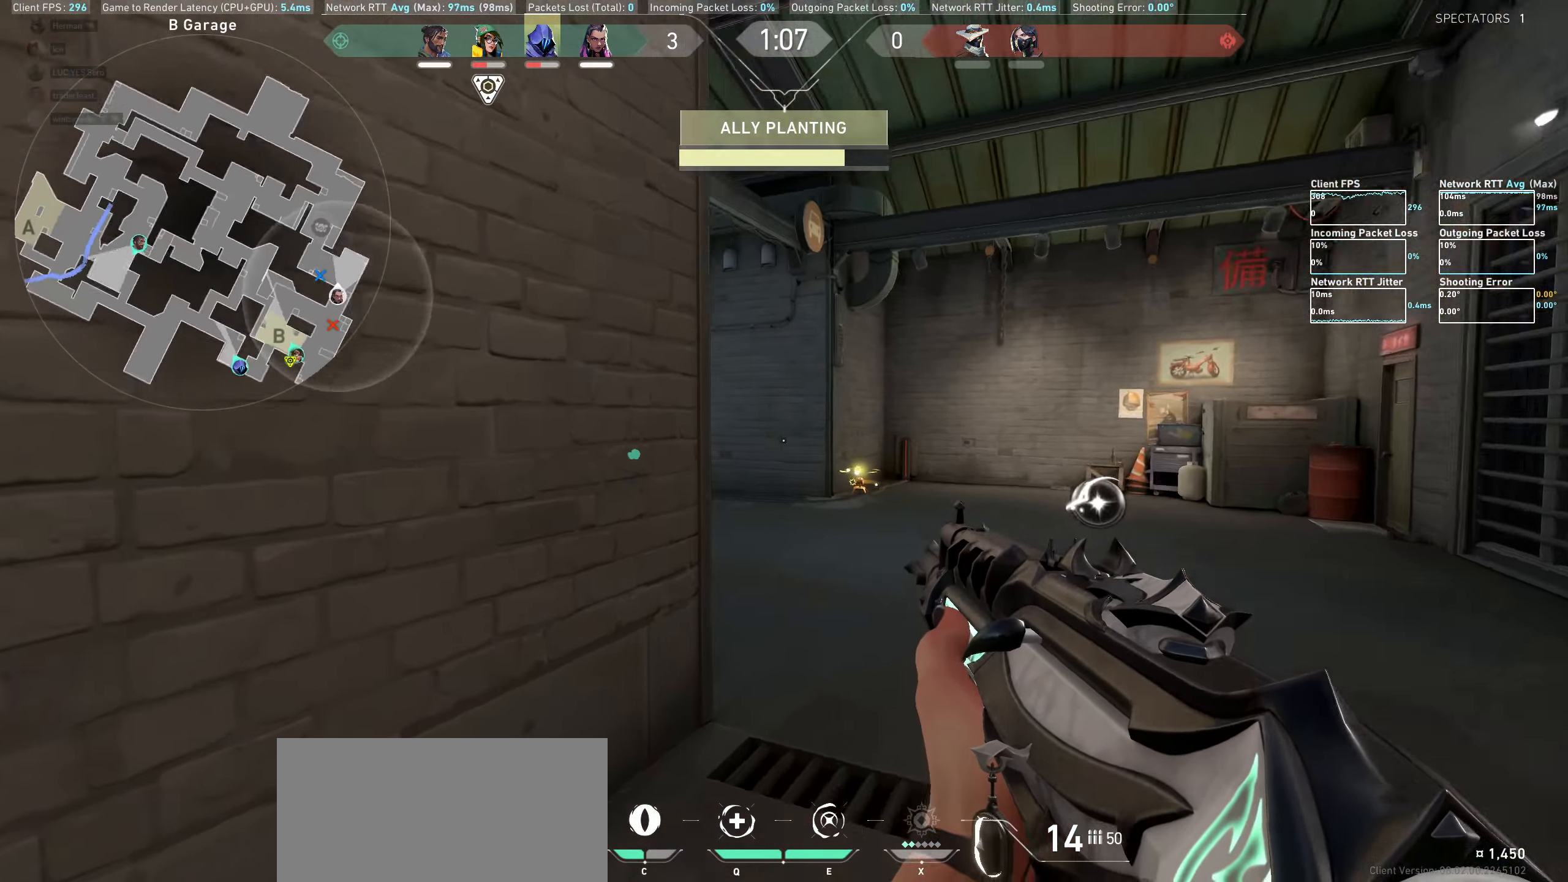
{"keys": ["d", "w"], "mouse": [], "events": [[283, "w", "up"], [466, "w", "down"]]}
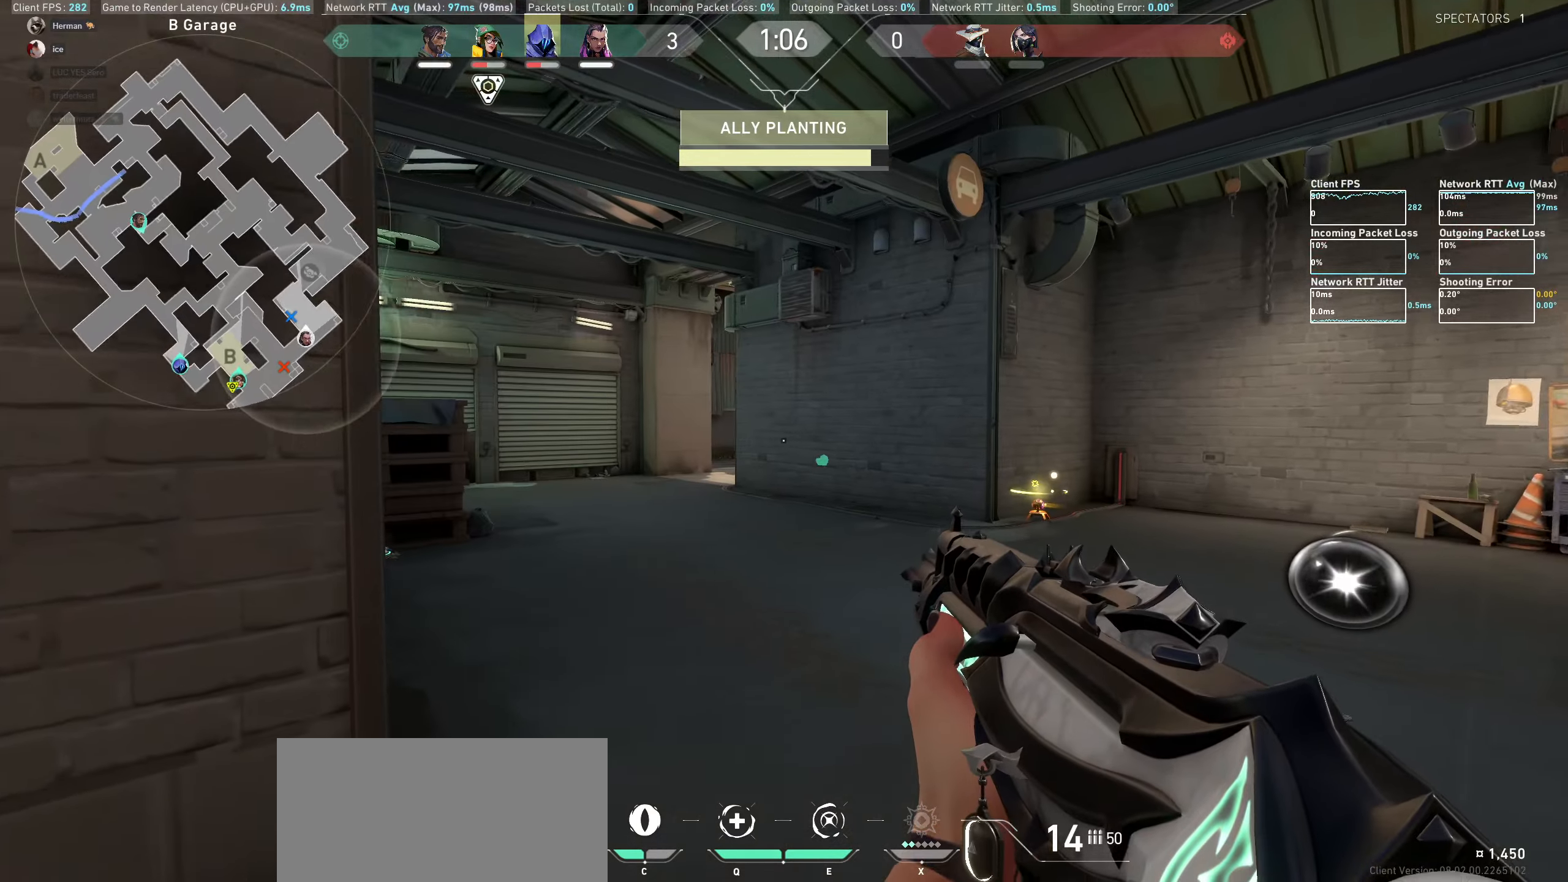
{"keys": ["d", "w"], "mouse": [], "events": []}
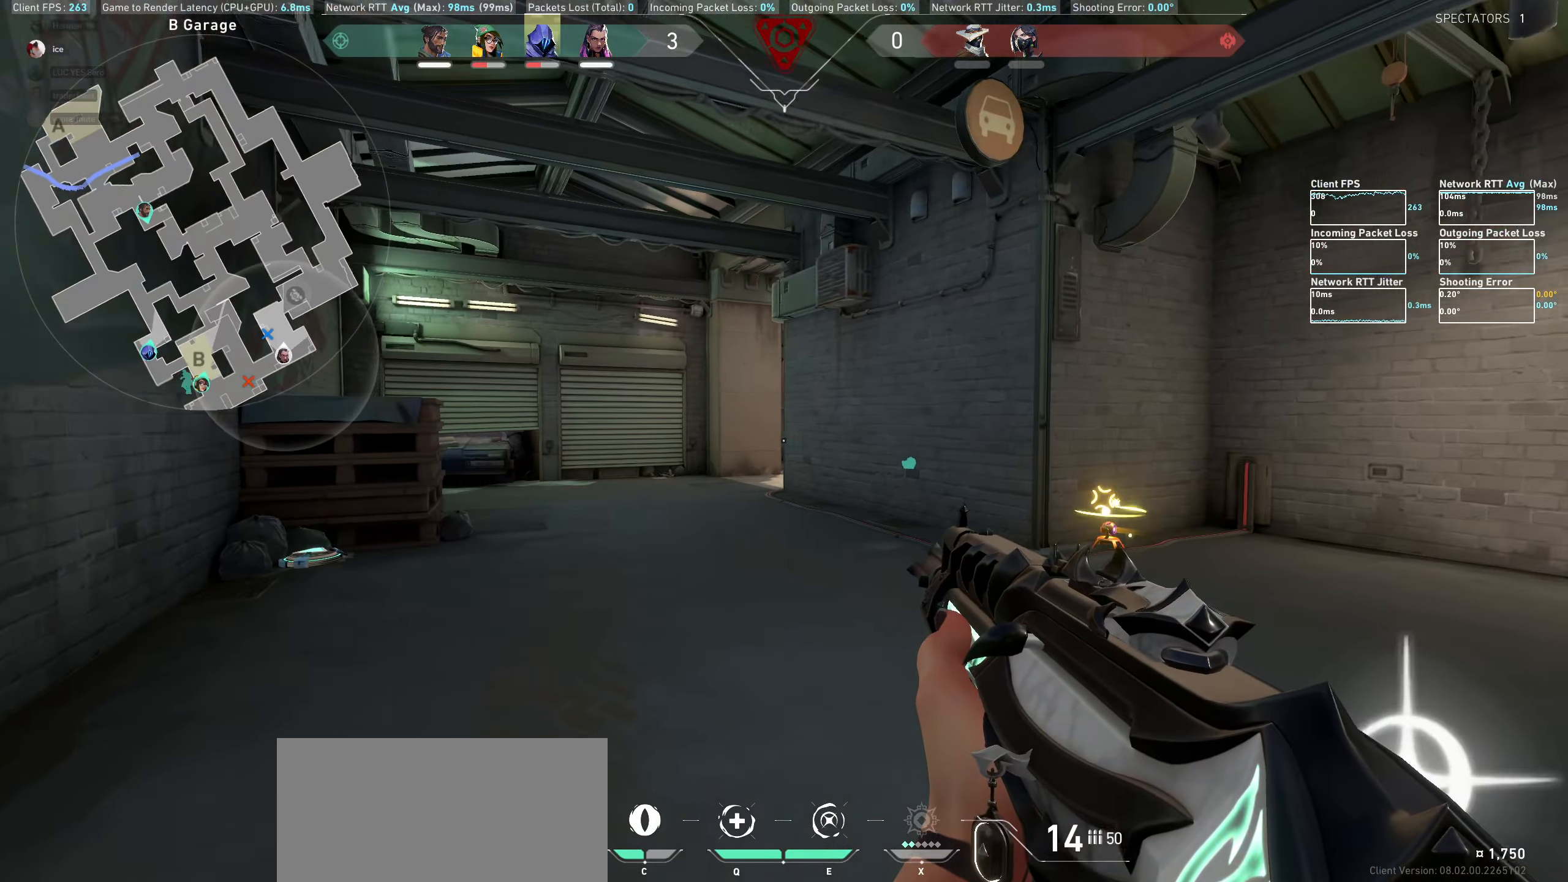
{"keys": [], "mouse": [], "events": [[216, "w", "up"], [233, "d", "up"]]}
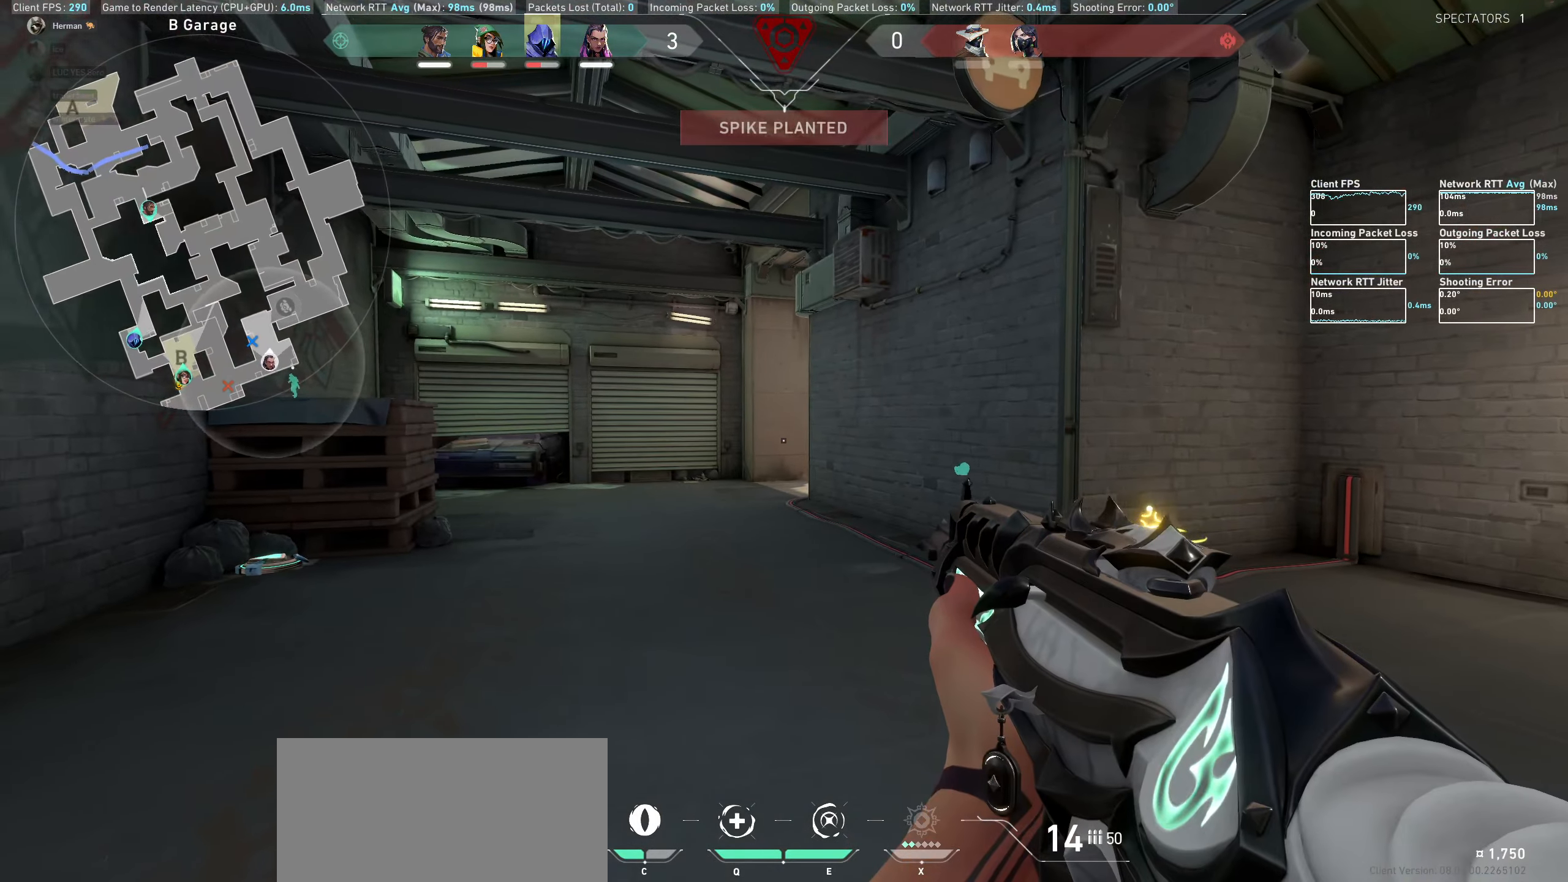
{"keys": [], "mouse": [], "events": []}
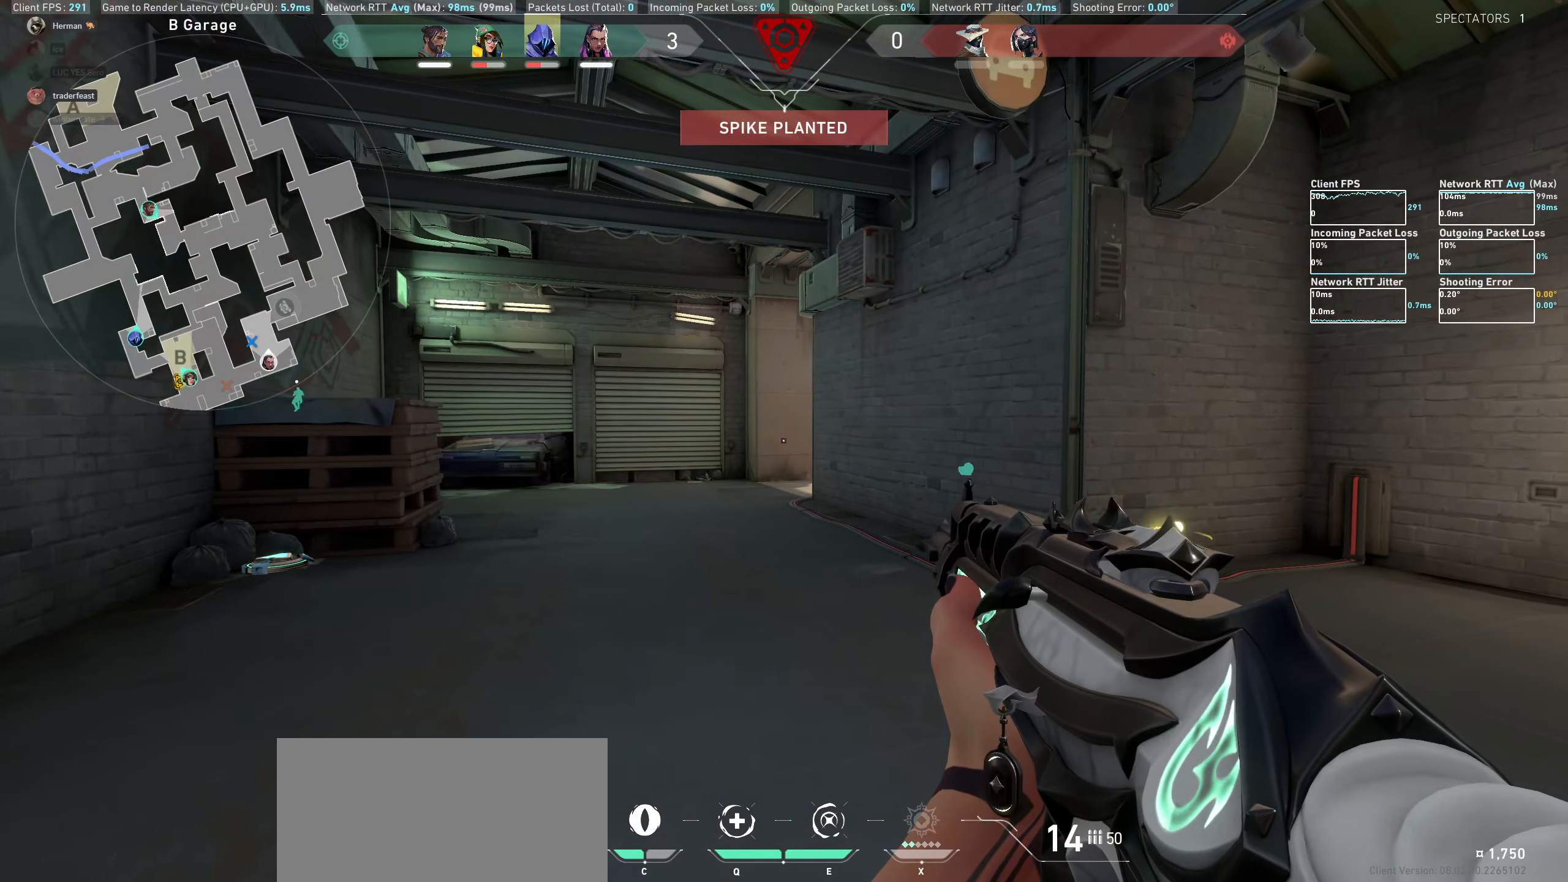
{"keys": [], "mouse": [], "events": [[50, "w", "down"], [100, "d", "down"], [283, "w", "up"], [383, "d", "up"]]}
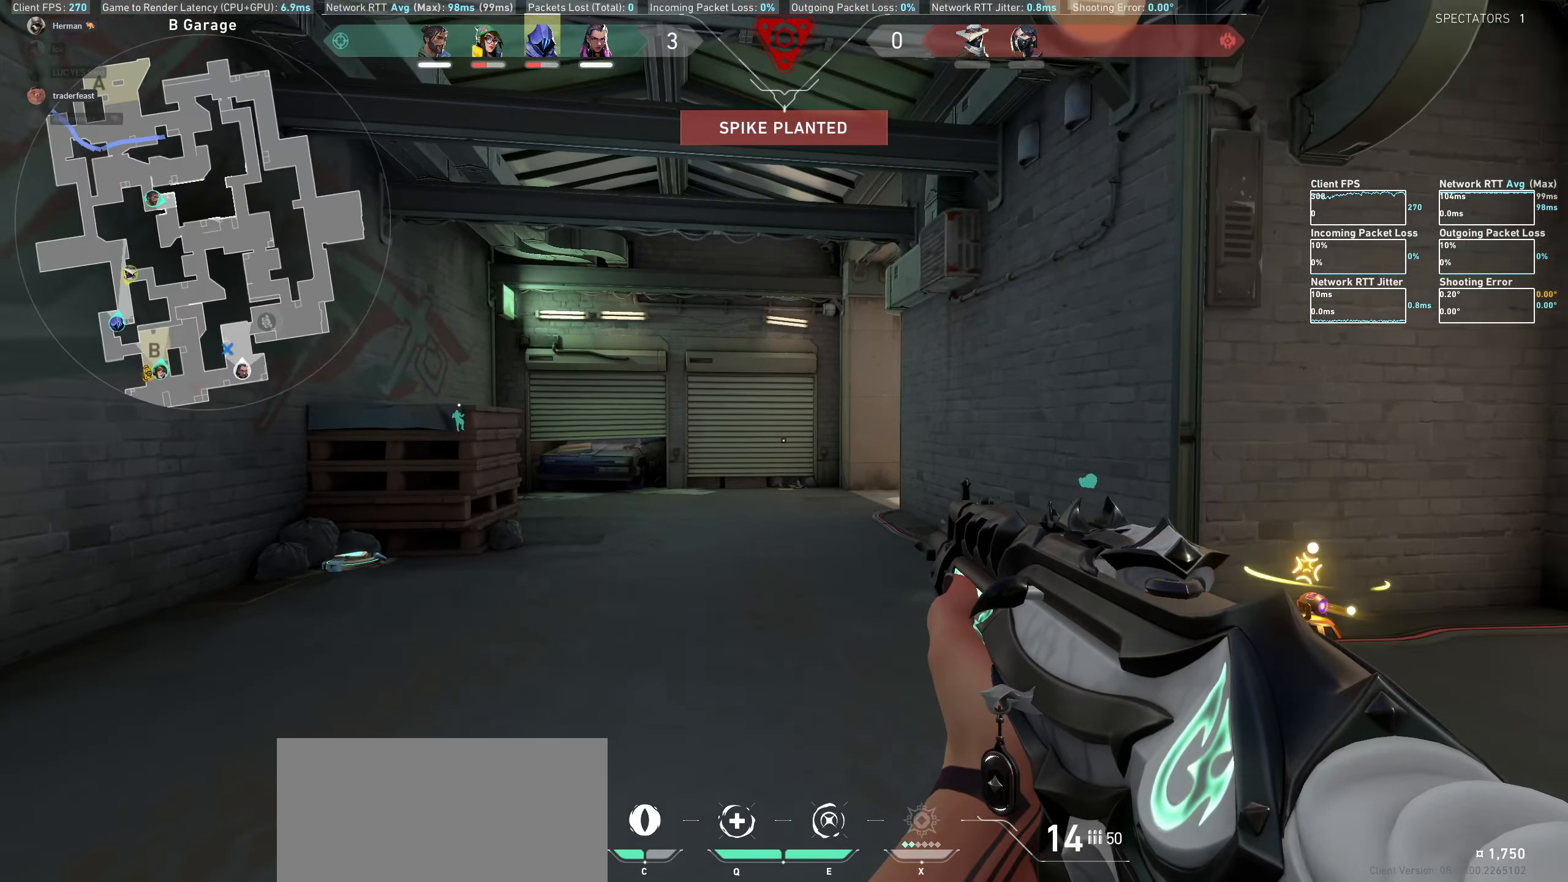
{"keys": [], "mouse": [], "events": []}
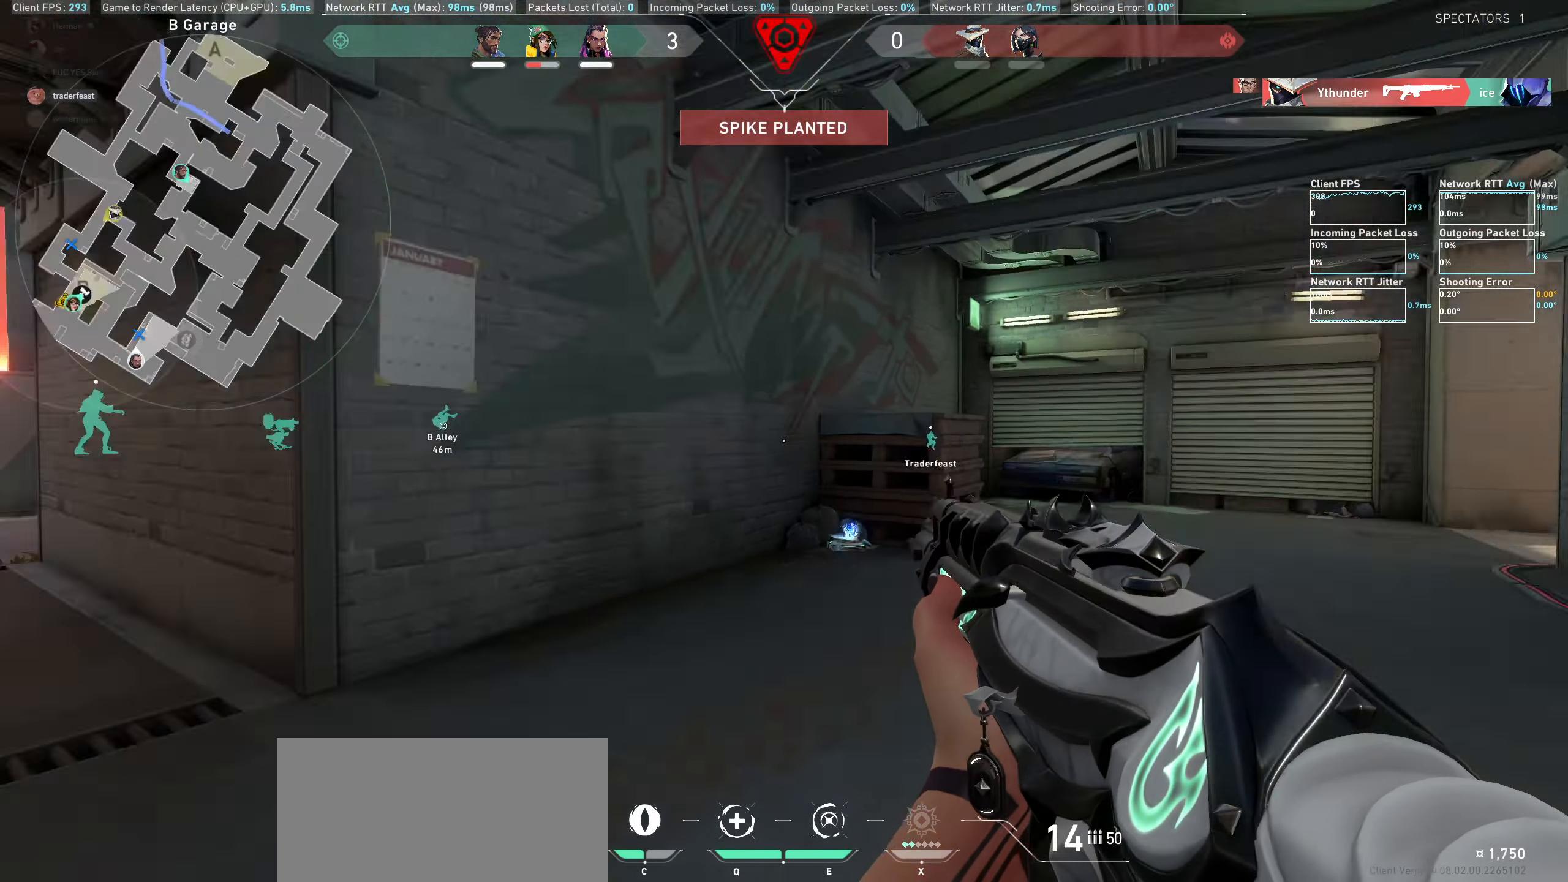
{"keys": [], "mouse": [], "events": [[133, "a", "down"], [500, "a", "up"]]}
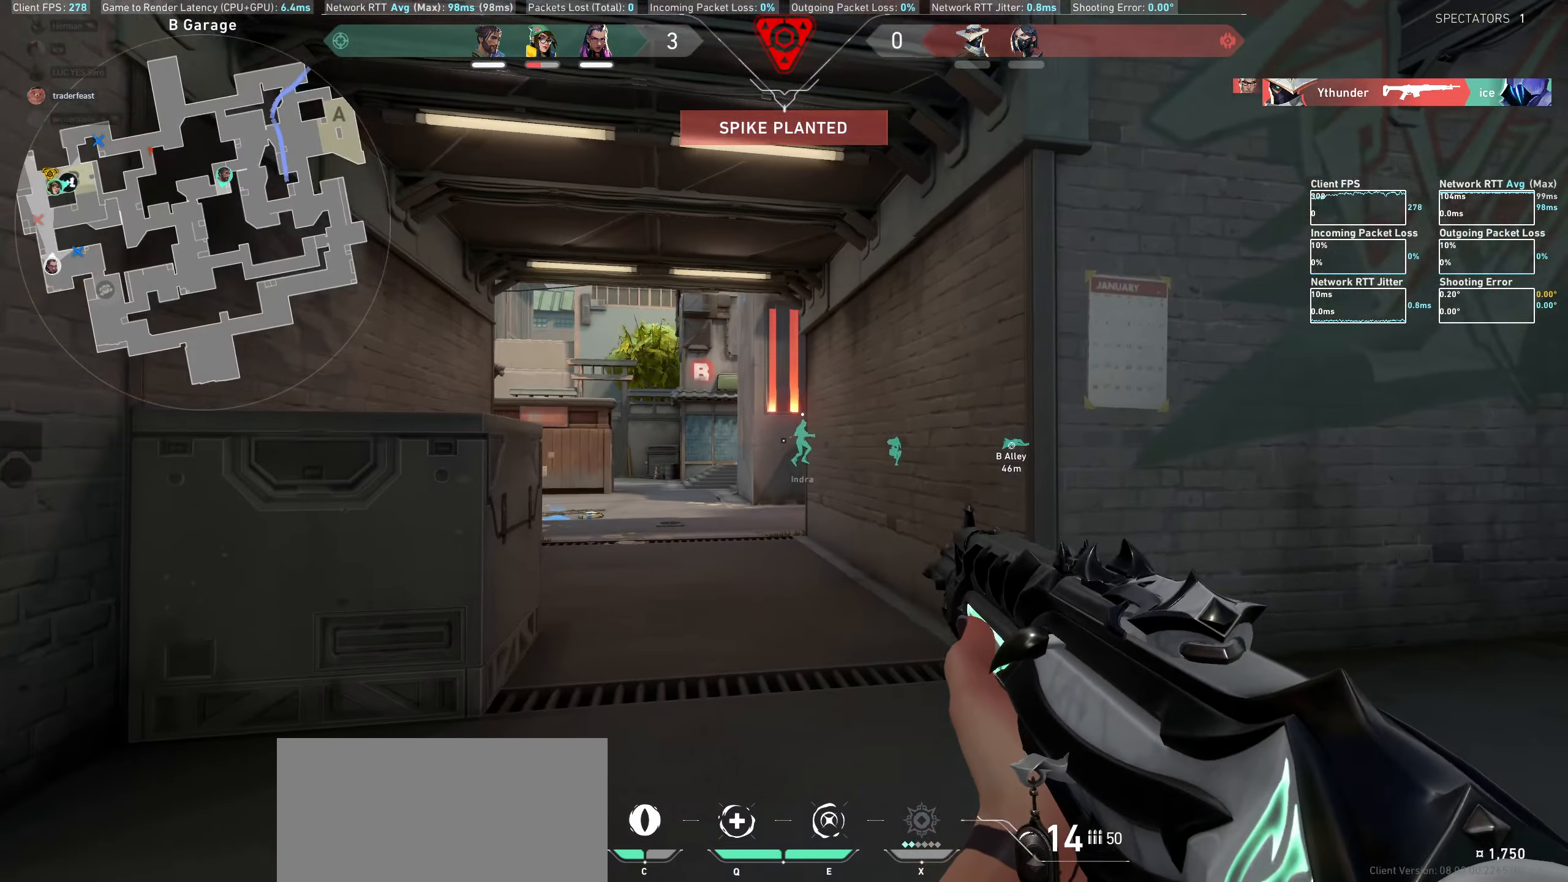
{"keys": ["d"], "mouse": [], "events": [[133, "d", "down"]]}
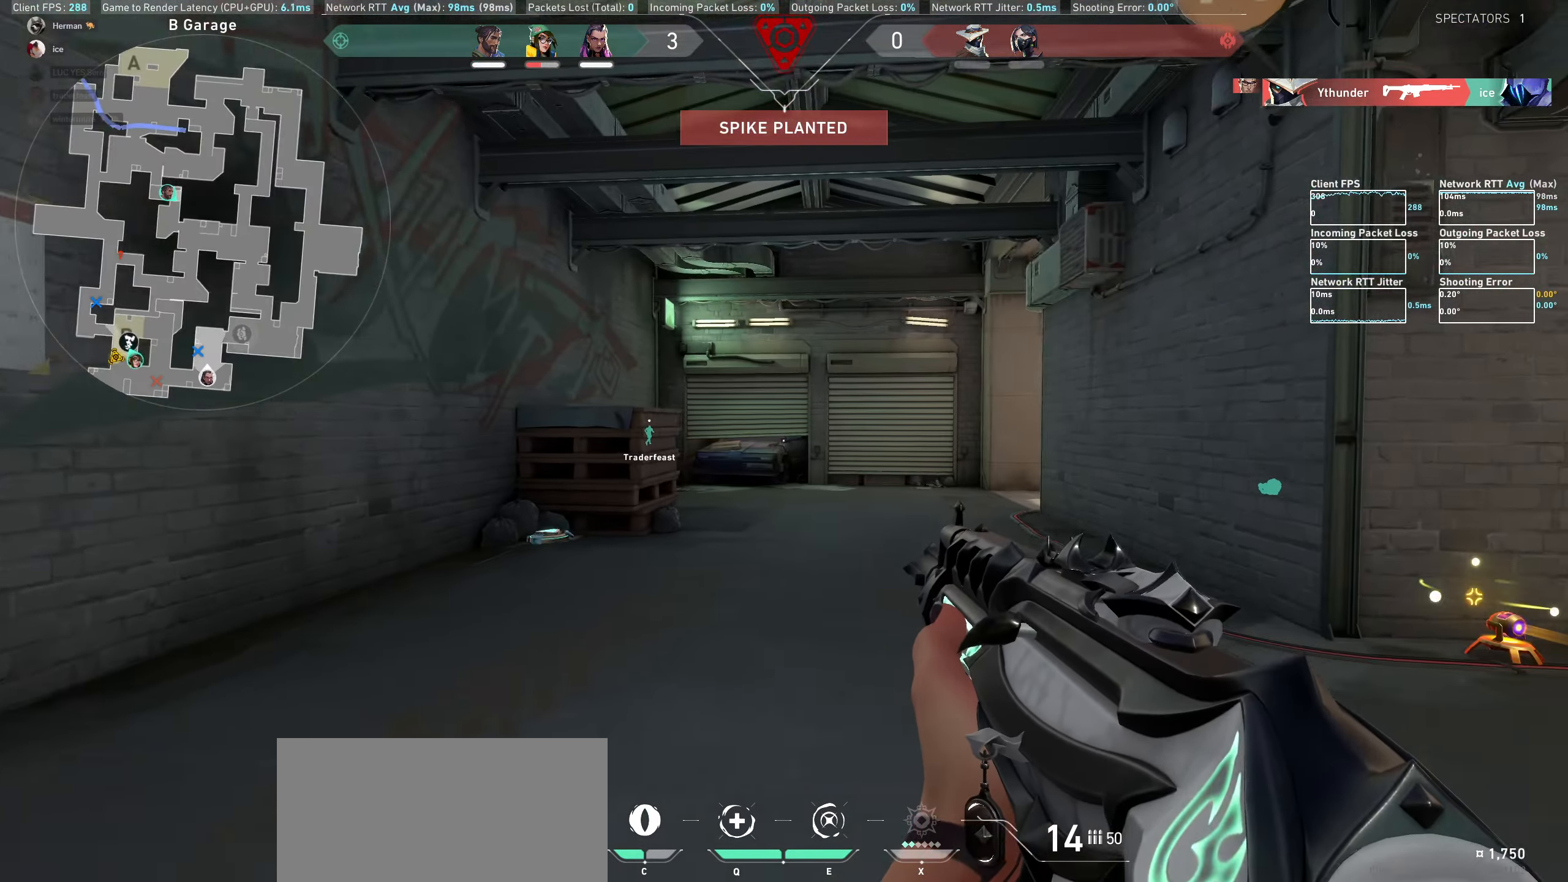
{"keys": ["d", "w"], "mouse": [], "events": [[466, "w", "down"]]}
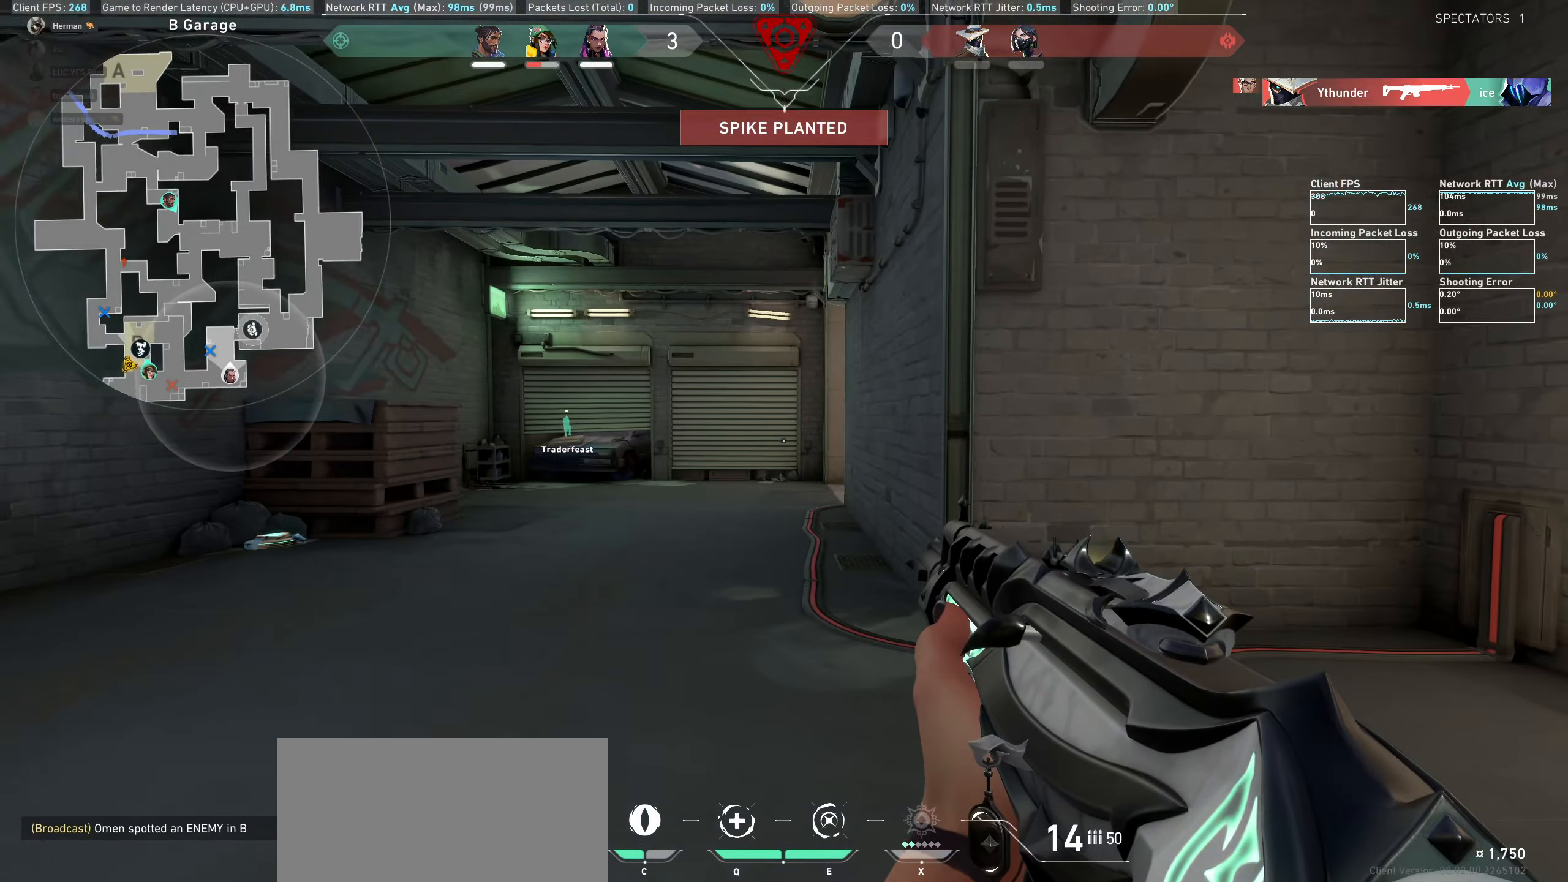
{"keys": ["d"], "mouse": [], "events": [[116, "w", "up"]]}
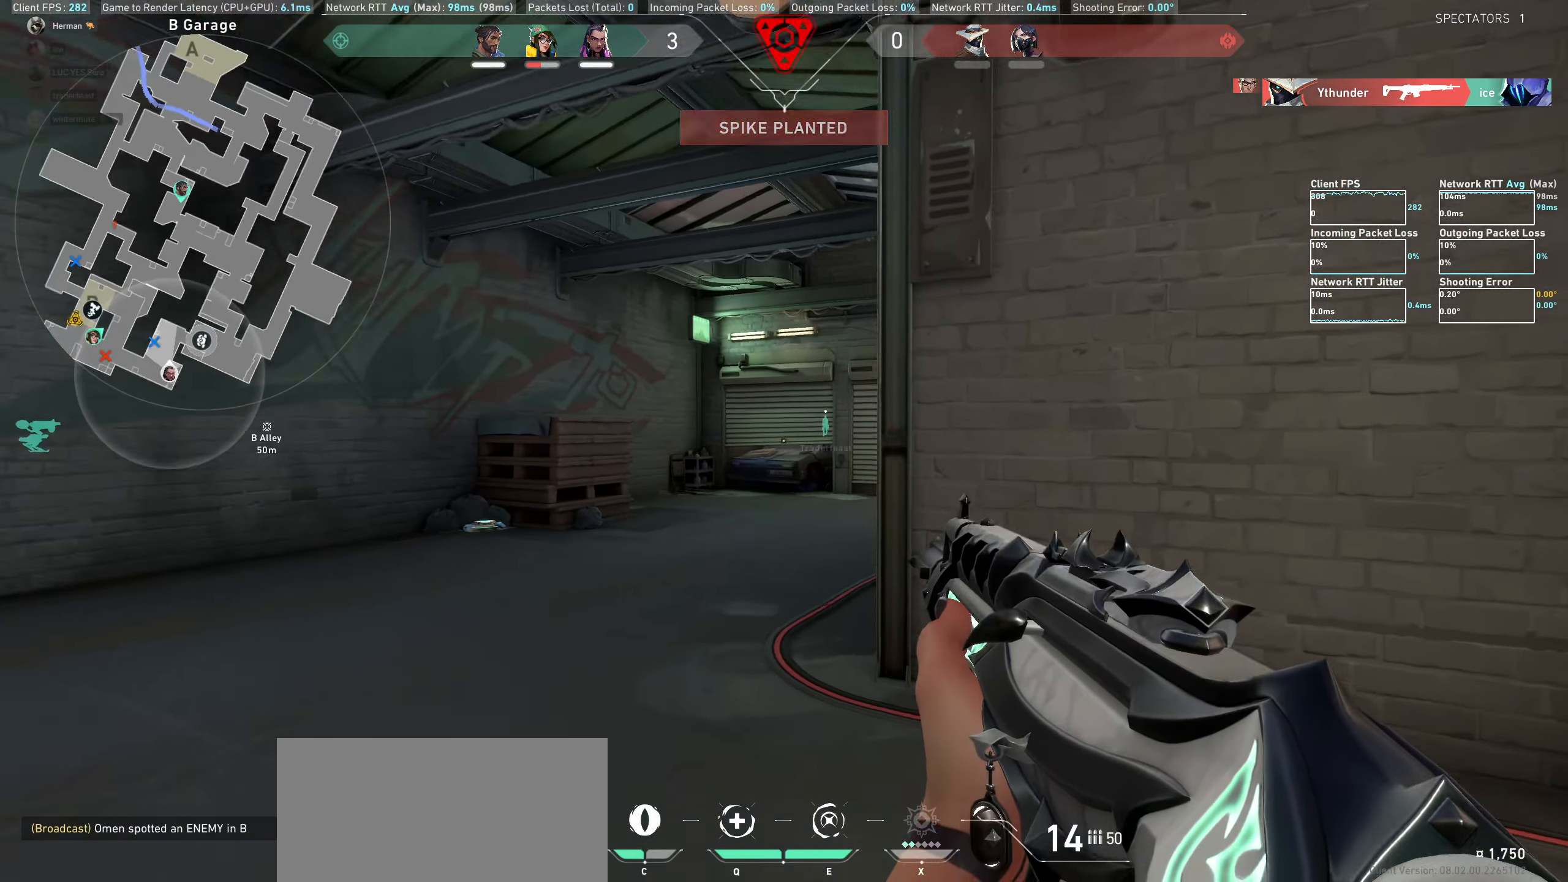
{"keys": ["d", "shift"], "mouse": [], "events": [[166, "shift", "down"]]}
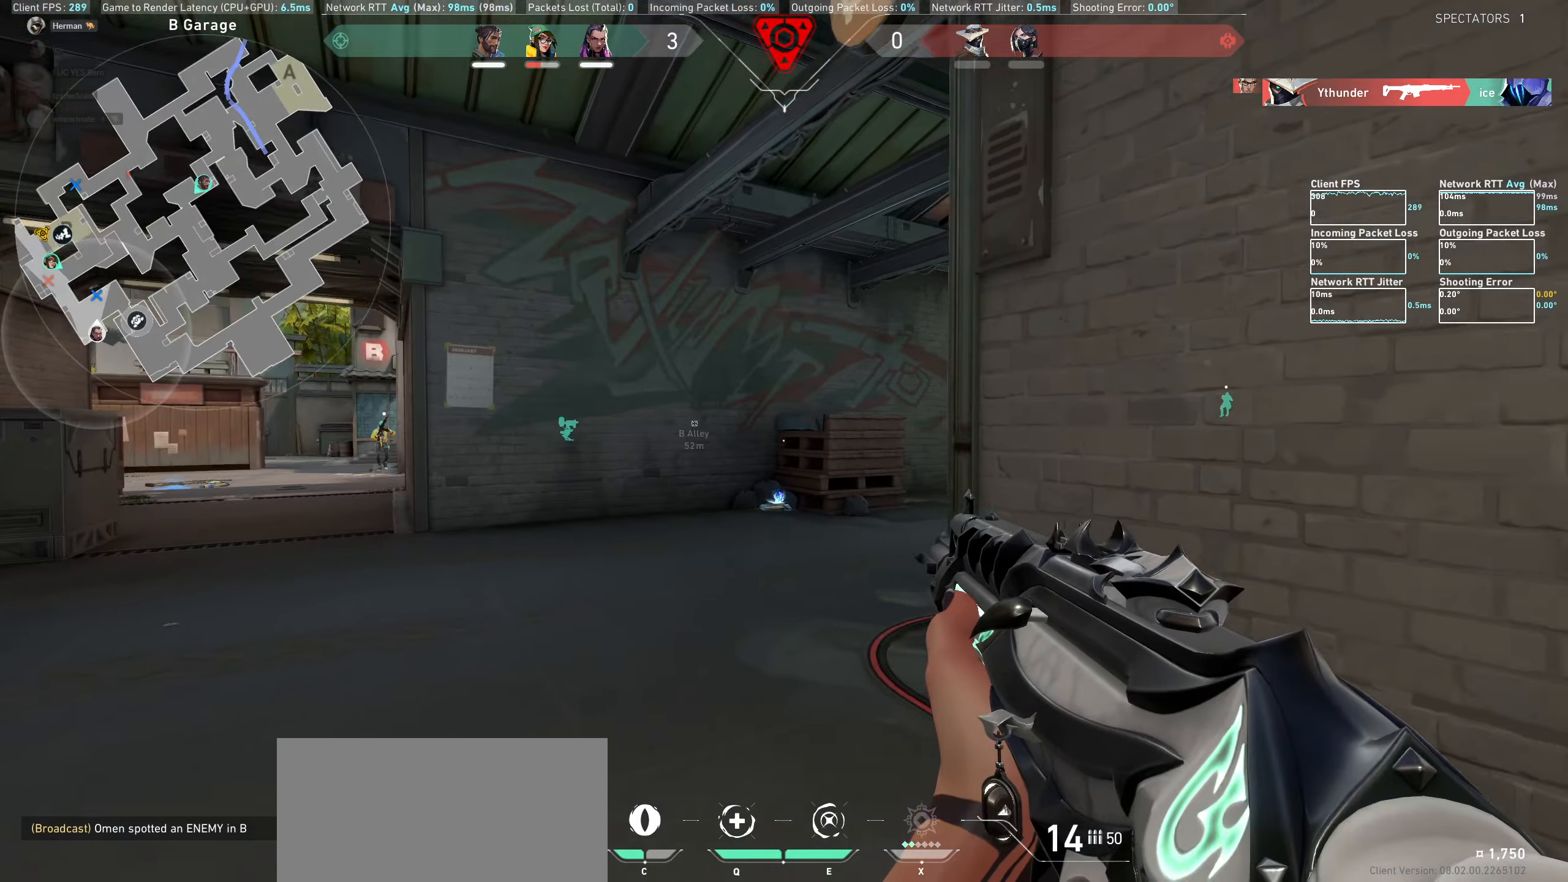
{"keys": ["d", "shift"], "mouse": [], "events": []}
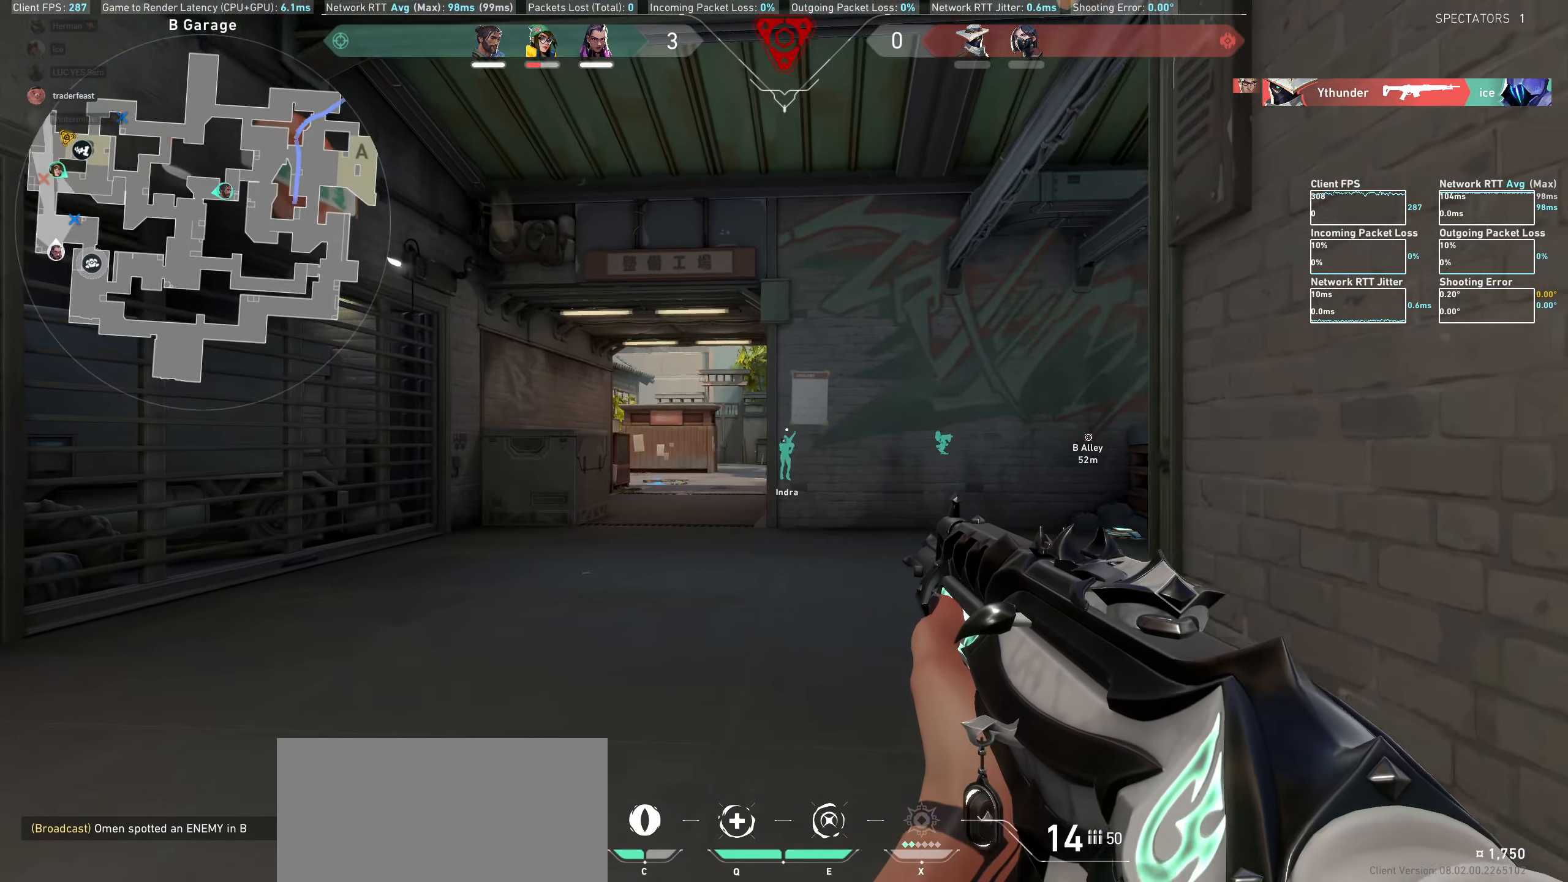
{"keys": ["d"], "mouse": [], "events": [[200, "d", "up"], [217, "shift", "up"], [467, "d", "down"]]}
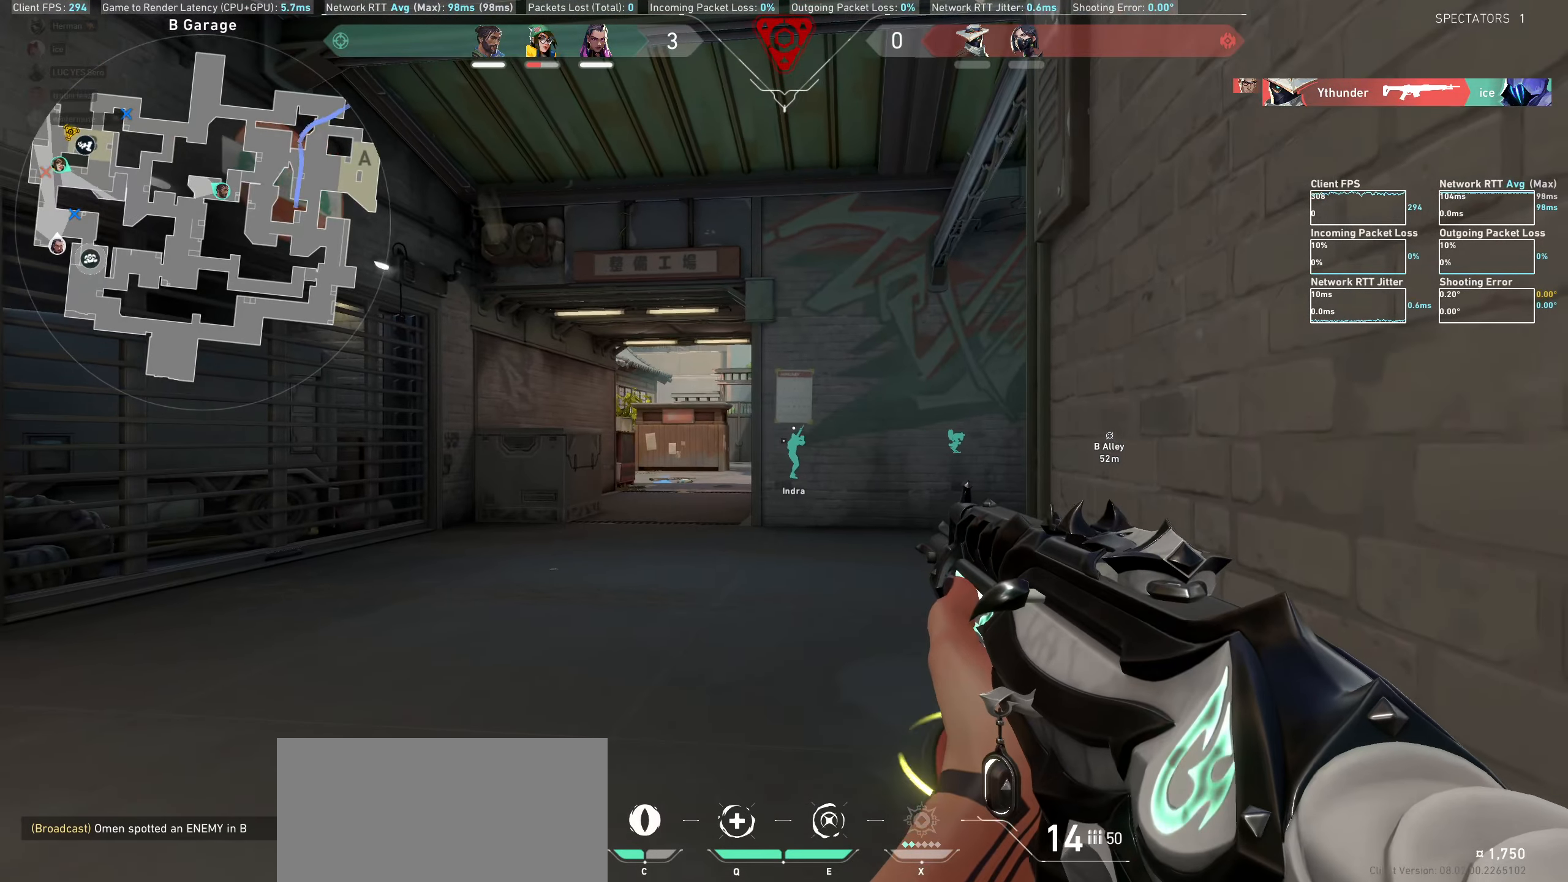
{"keys": [], "mouse": [], "events": [[283, "d", "up"]]}
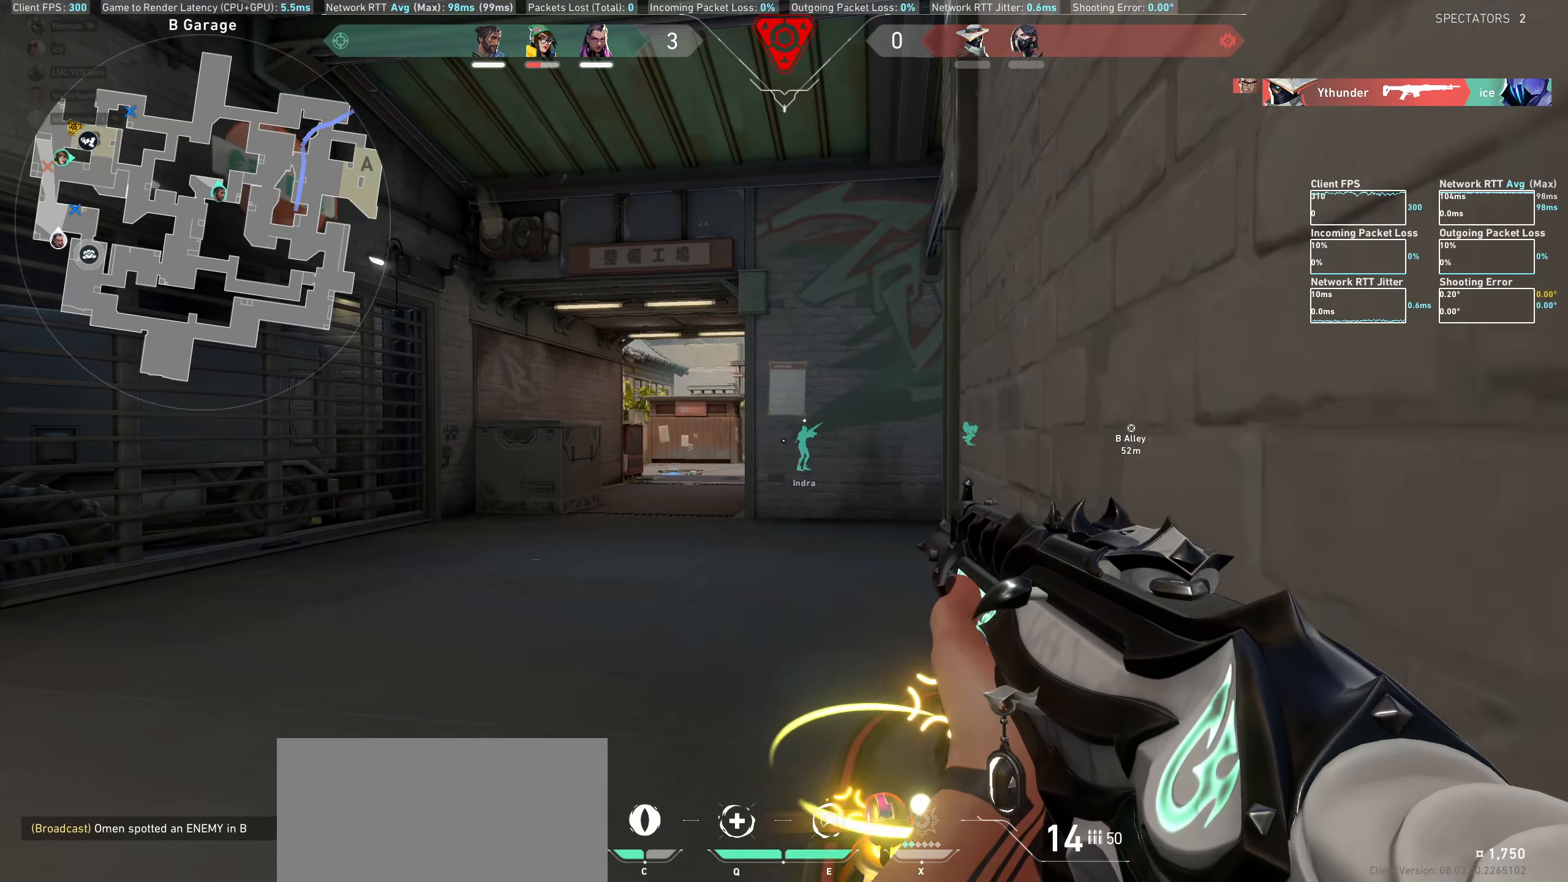
{"keys": ["s"], "mouse": [], "events": [[250, "s", "down"]]}
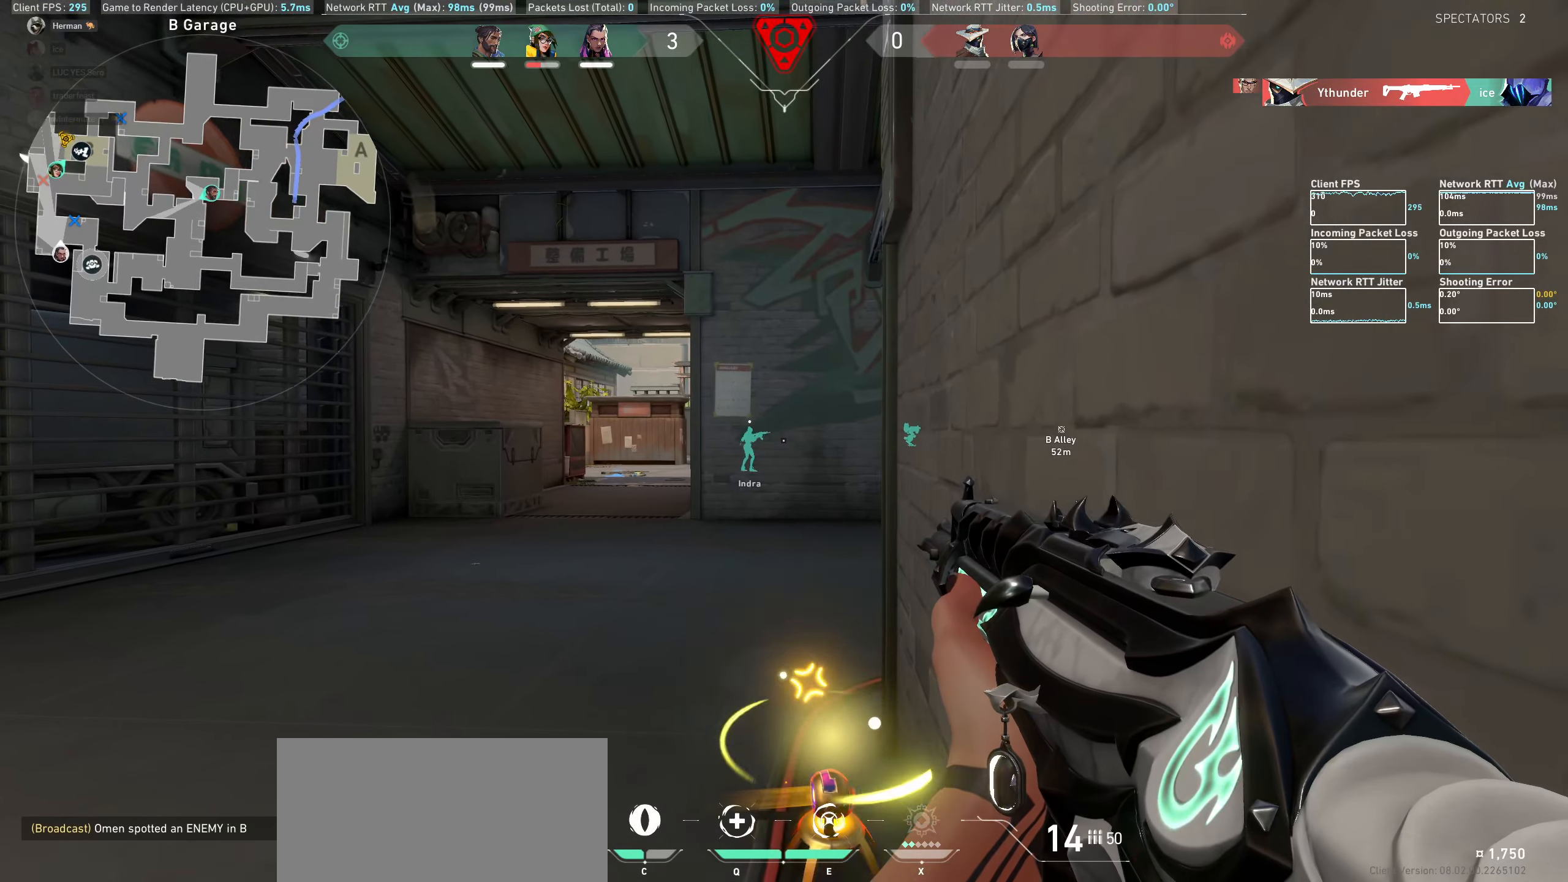
{"keys": [], "mouse": [], "events": [[200, "s", "up"]]}
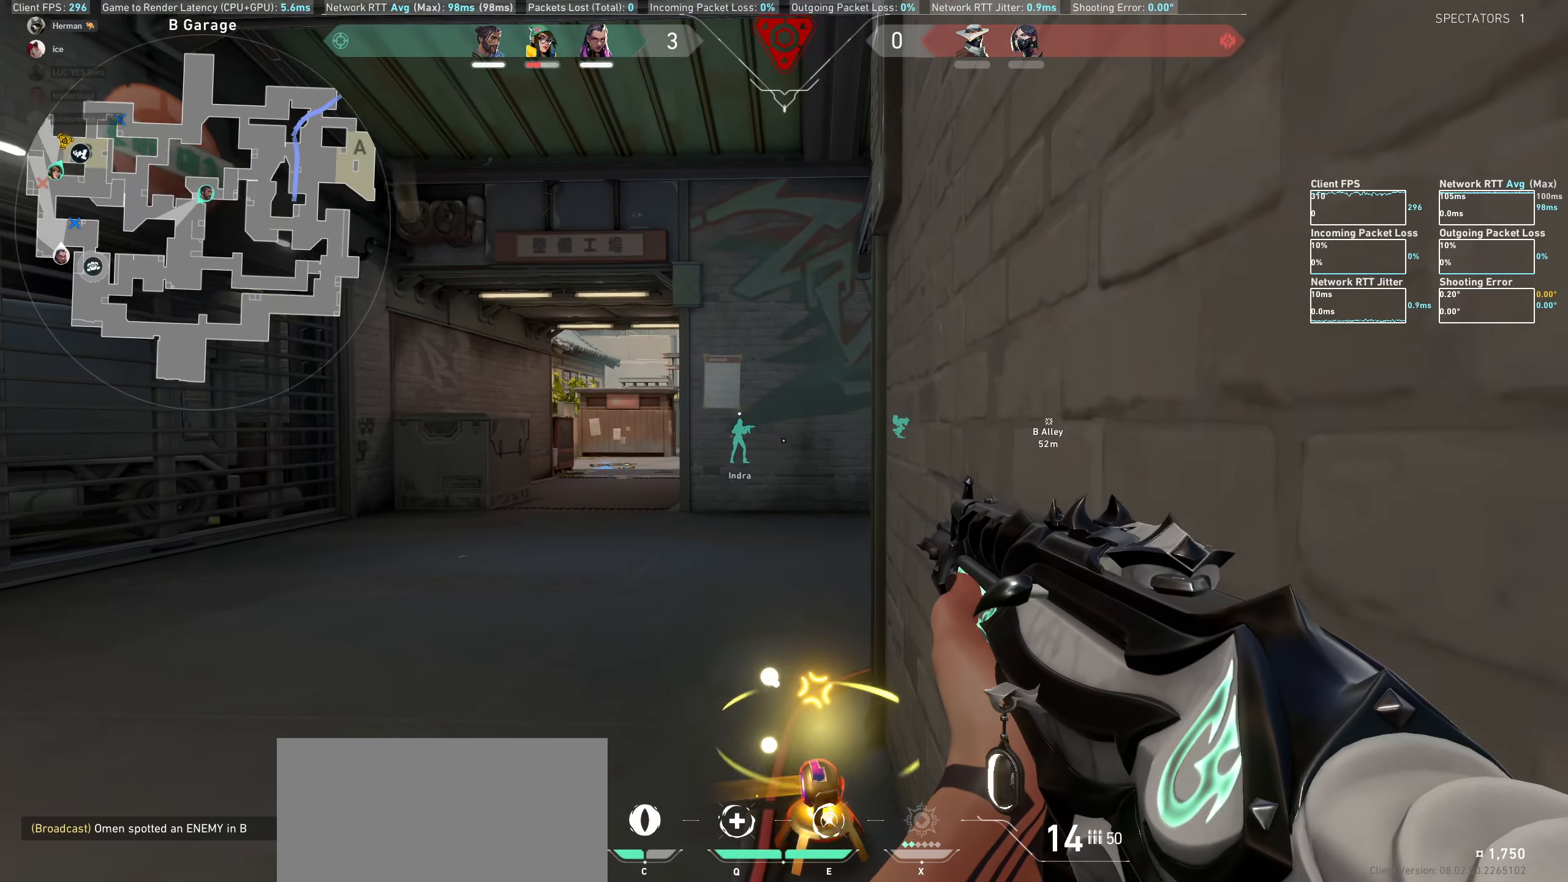
{"keys": [], "mouse": [], "events": []}
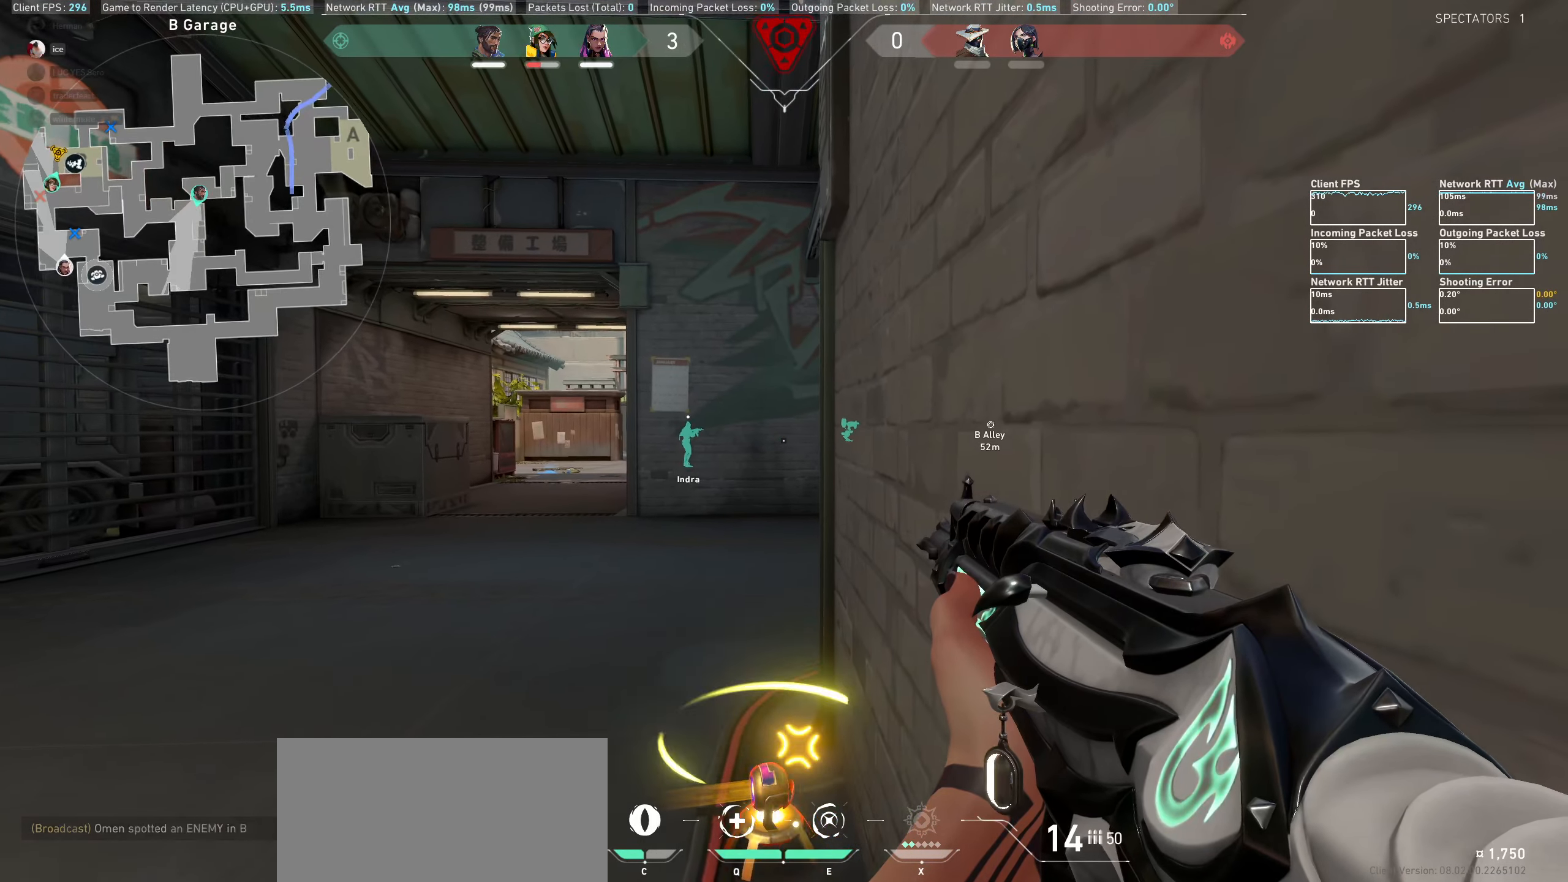
{"keys": [], "mouse": [], "events": []}
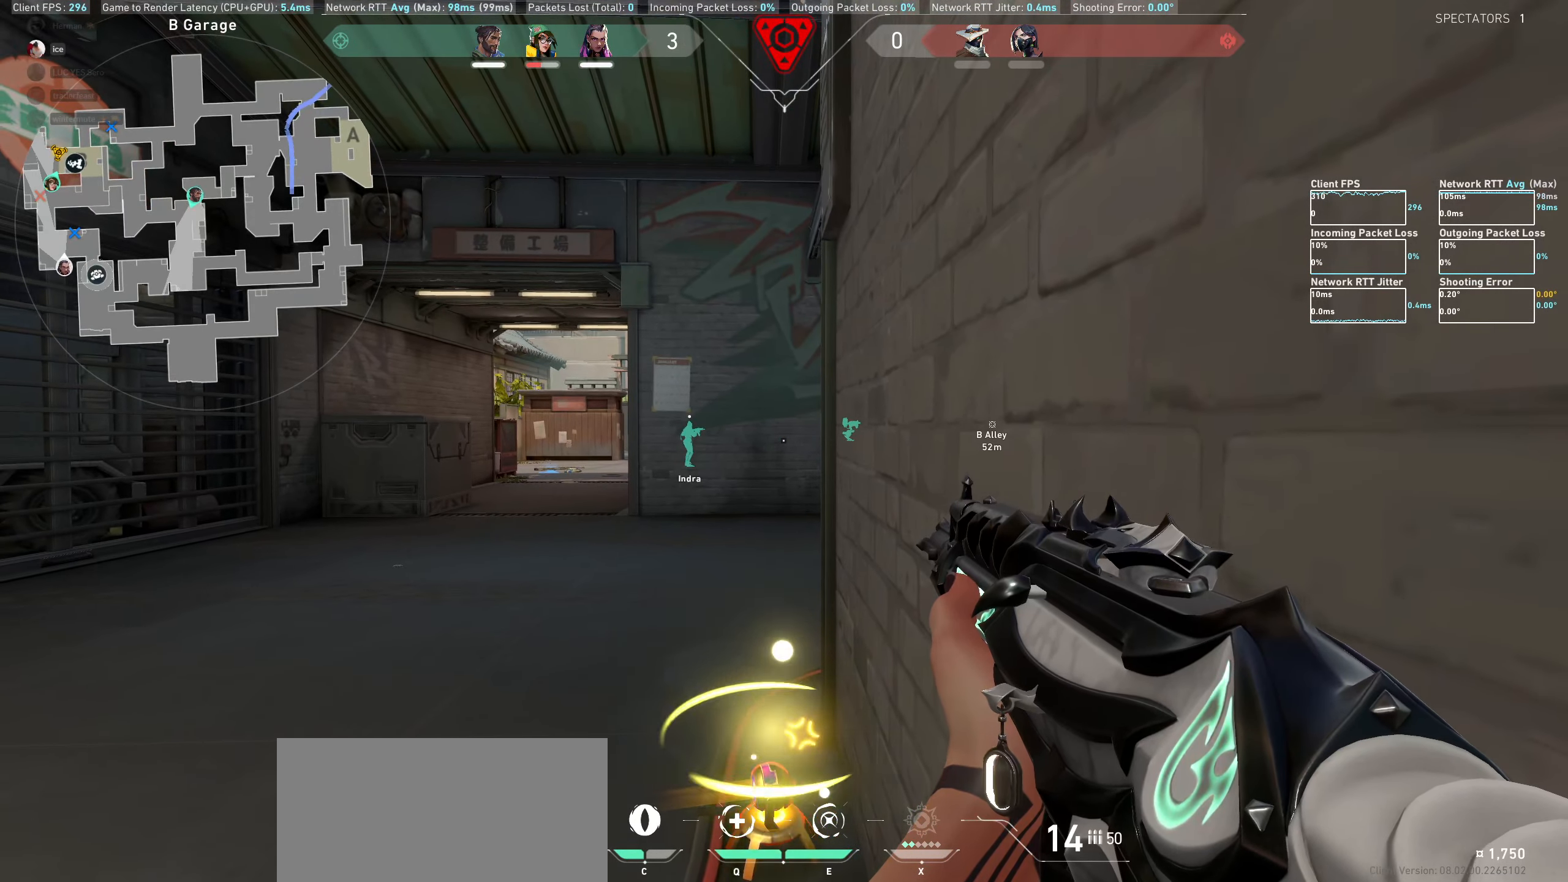
{"keys": ["d"], "mouse": [], "events": [[467, "d", "down"]]}
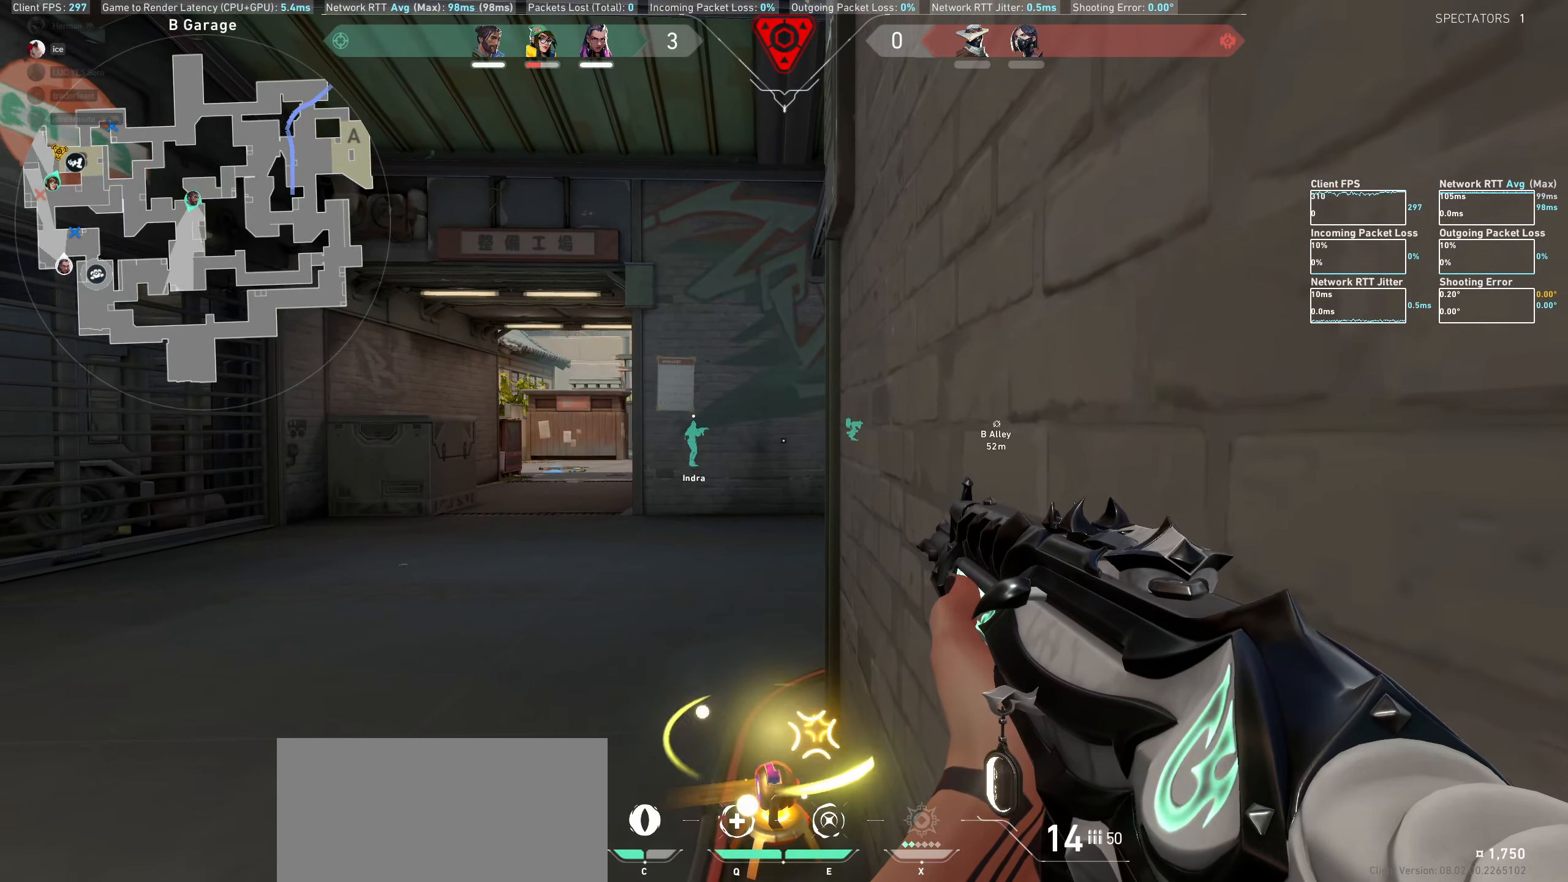
{"keys": [], "mouse": [], "events": [[33, "d", "up"]]}